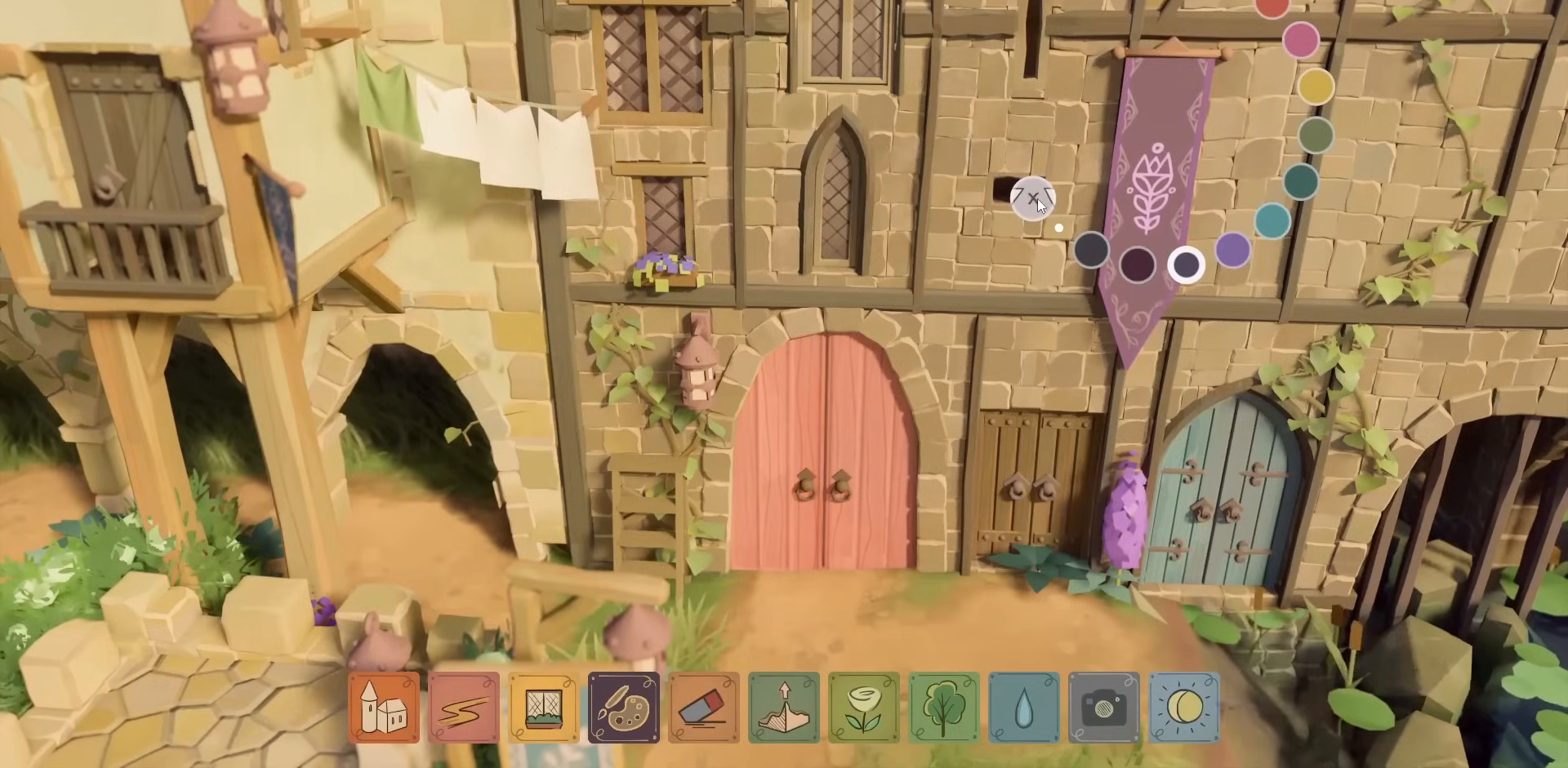
Gameplay with keyboard and mouse; each line is a JSON object with the keys and mouse buttons held at the frame after it. "events" lists presses ("down") and releases ("up") of "a", "caps_lock", "ctrl", "d", "down", "e", "escape", "f1", "f10", "f11", "f12", "f2", "f3", "f4", "f5", "f6", "f7", "f8", "f9", "left", "q", "return", "right", "s", "shift", "space", "tab", "up", "w", "mouse_left" and "mouse_right" between this image and that frame as [ms after this image, input, new state], when the widget could be followed in between. "mouse_left", "mouse_right" = the "left", "right" buttons of the "mouse" list. No other keys are recorded. Not read: mouse_move mouse_wheel.
{"keys": [], "mouse": [], "events": []}
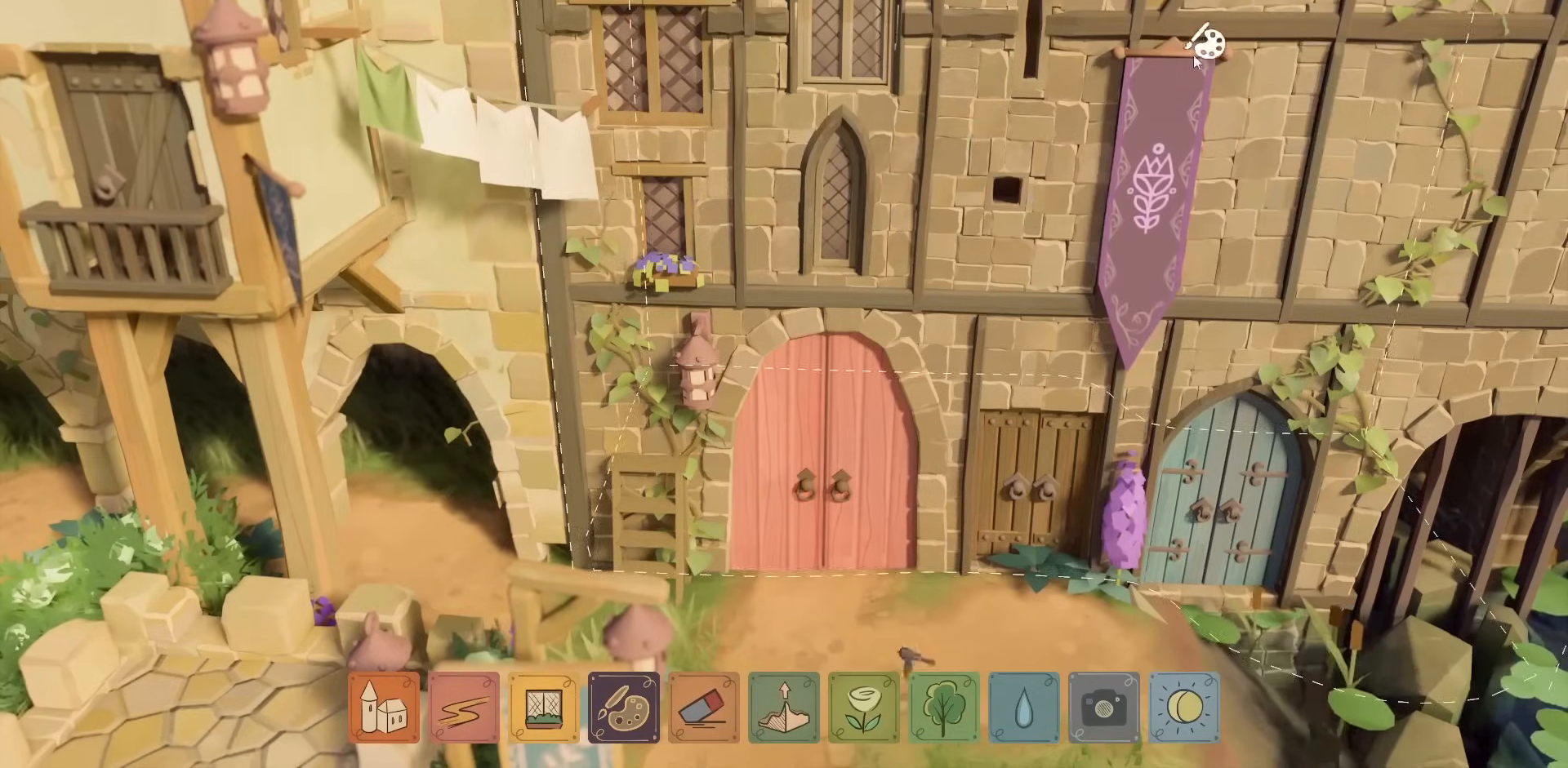
{"keys": ["d", "w"], "mouse": [], "events": [[150, "d", "down"], [350, "w", "down"]]}
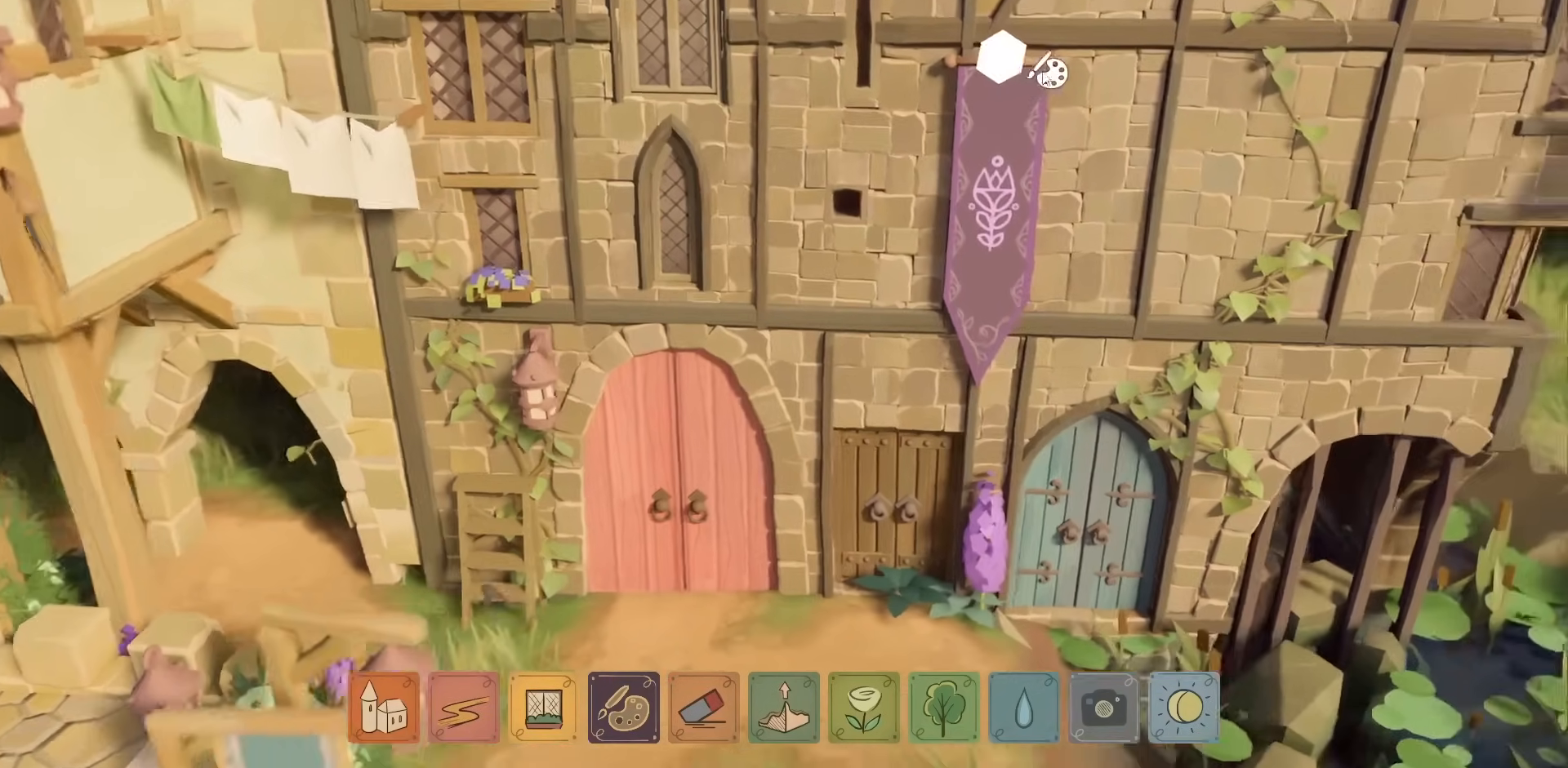
{"keys": ["w"], "mouse": [], "events": [[50, "d", "up"], [167, "w", "up"], [434, "w", "down"]]}
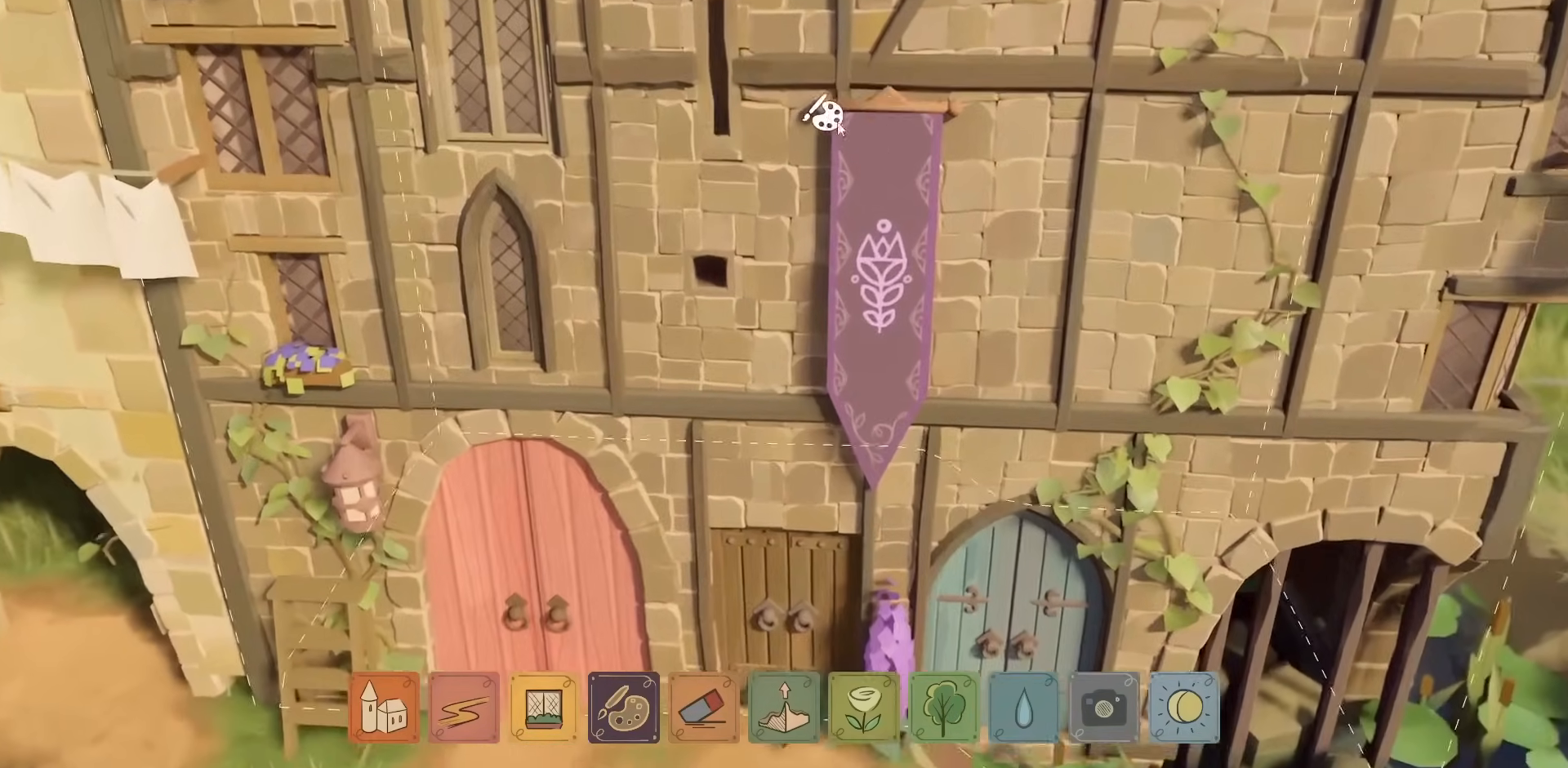
{"keys": [], "mouse": [], "events": [[34, "w", "up"], [234, "mouse_right", "down"], [300, "mouse_right", "up"]]}
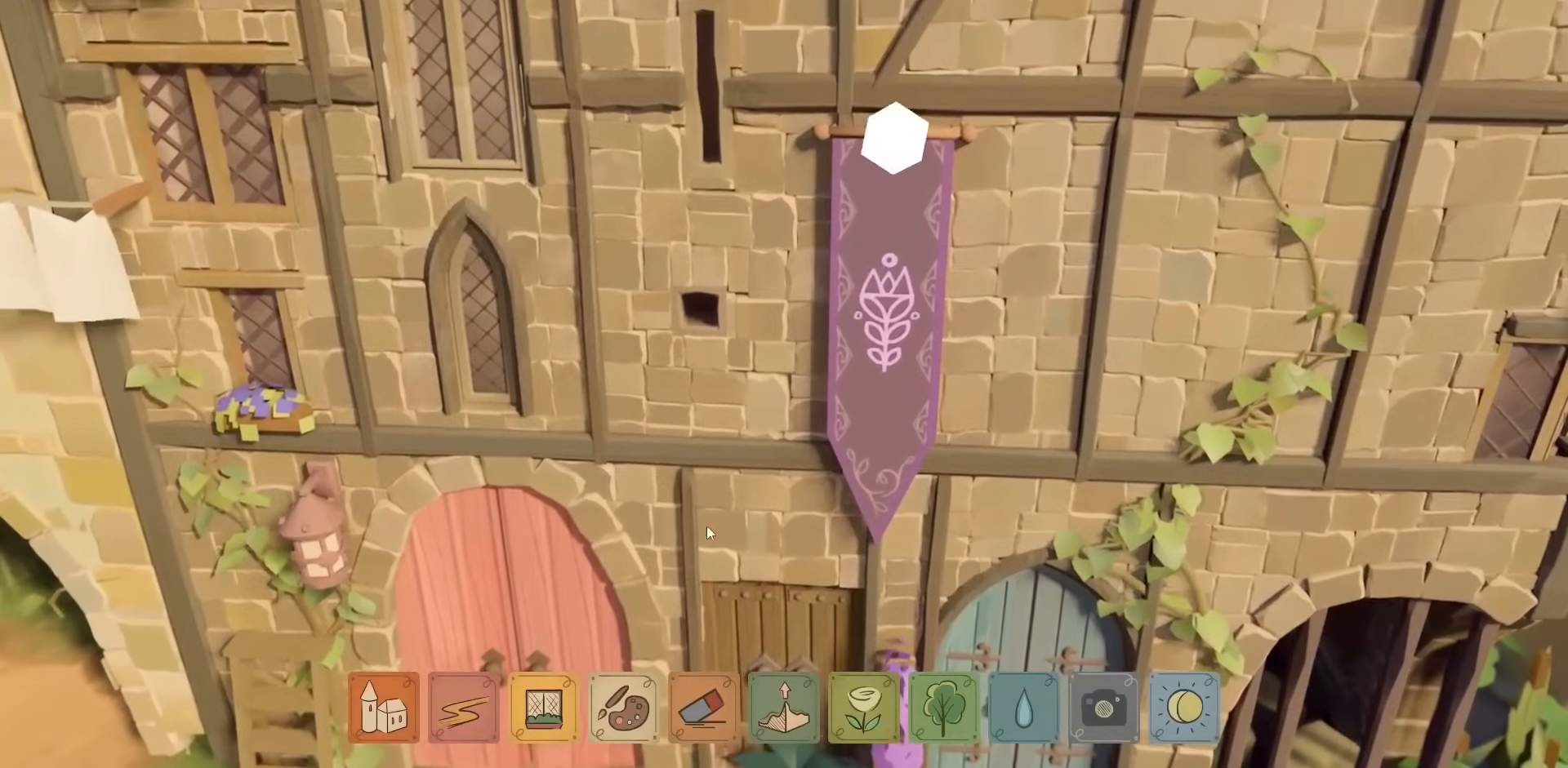
{"keys": [], "mouse": [], "events": []}
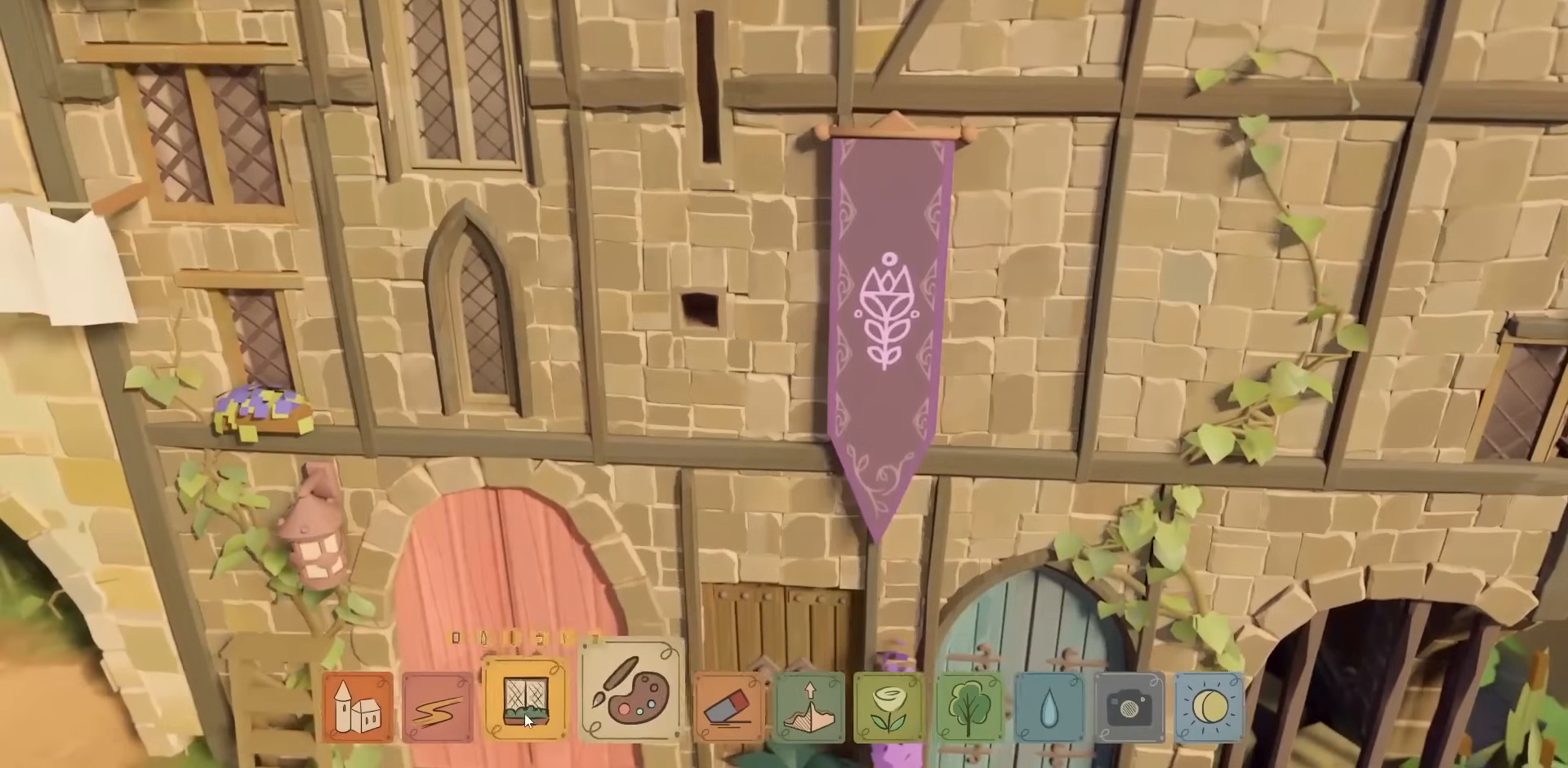
{"keys": [], "mouse": [], "events": []}
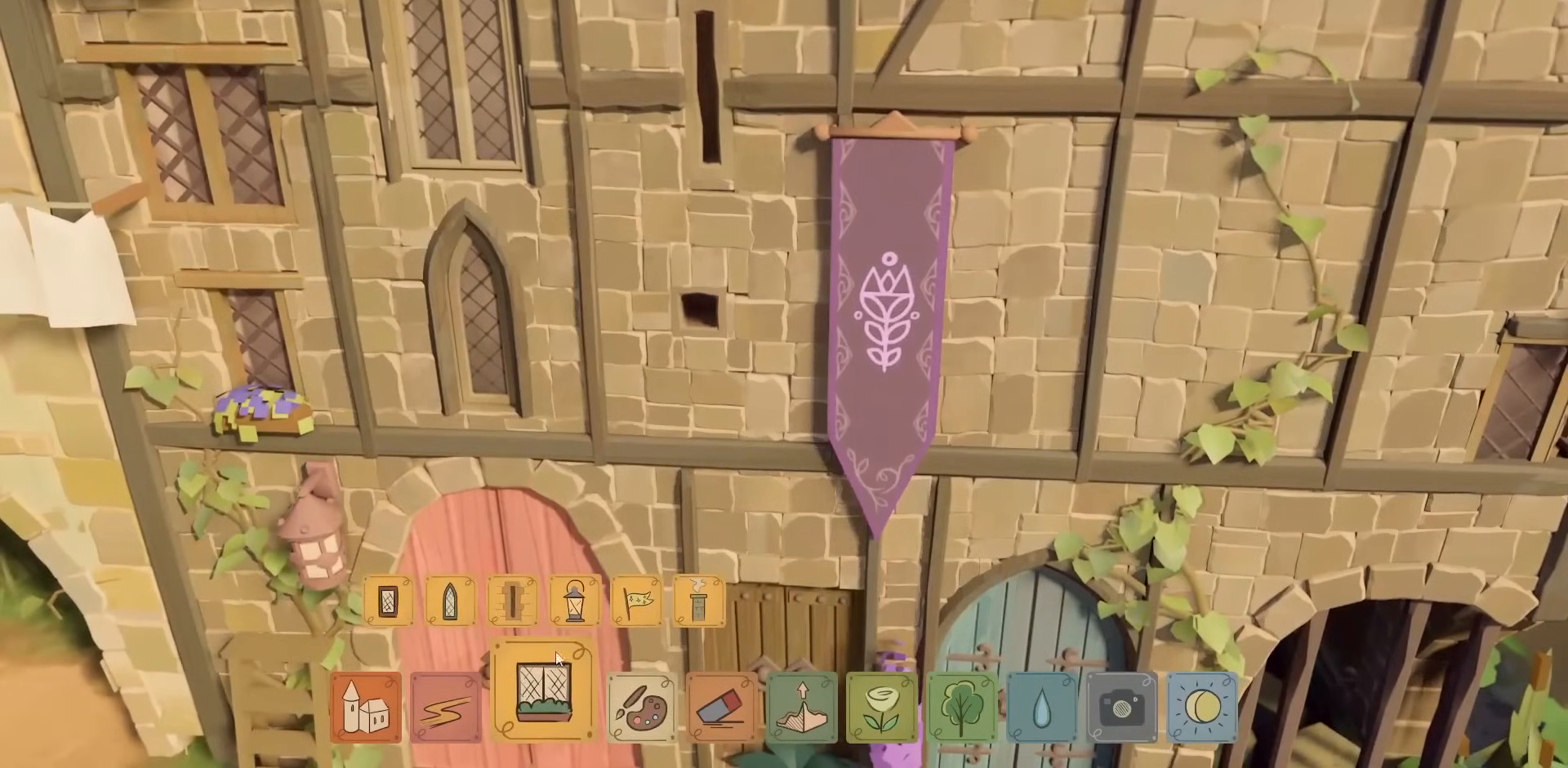
{"keys": [], "mouse": ["left"], "events": [[484, "mouse_left", "down"]]}
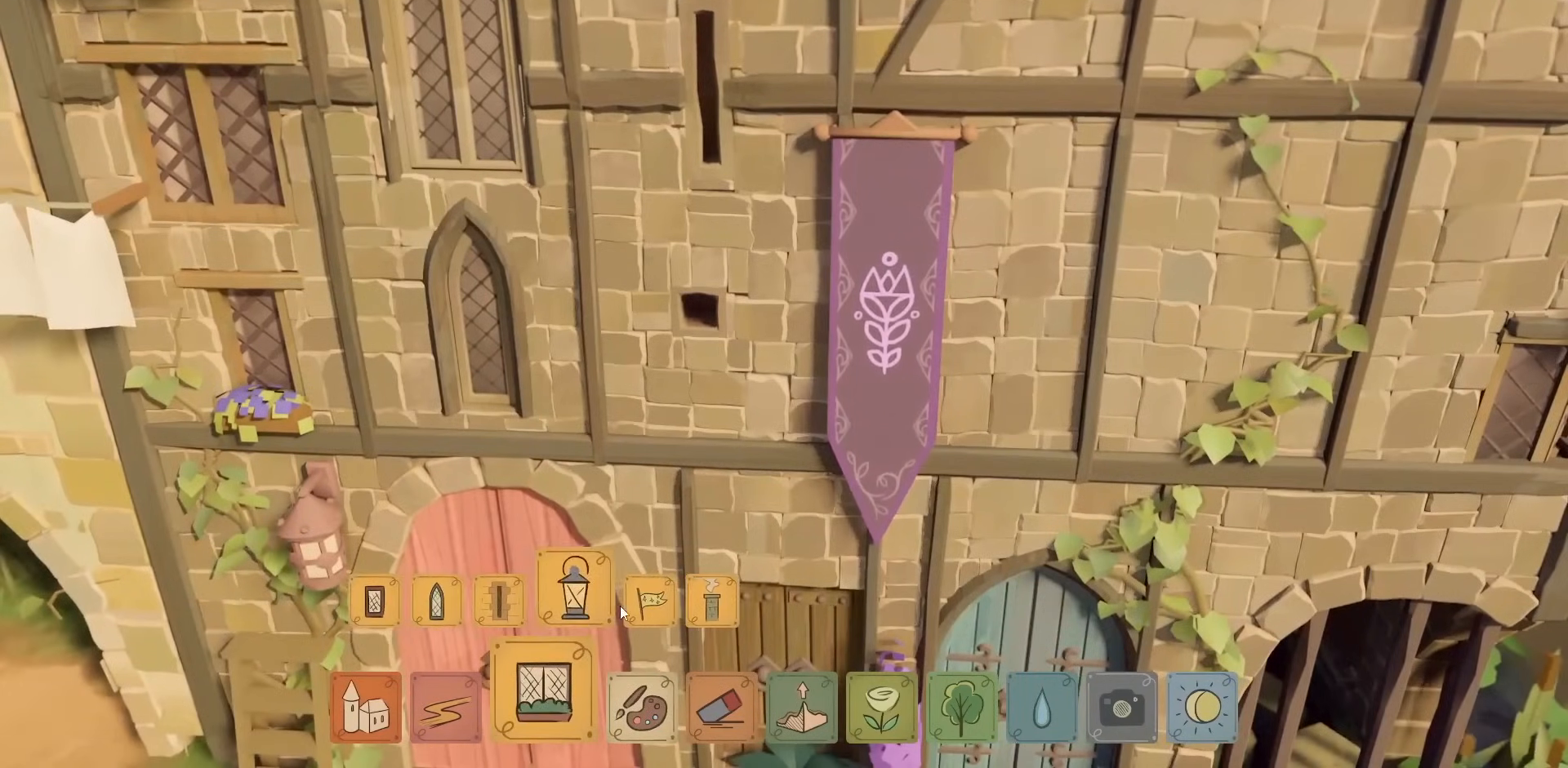
{"keys": [], "mouse": [], "events": [[117, "mouse_left", "up"]]}
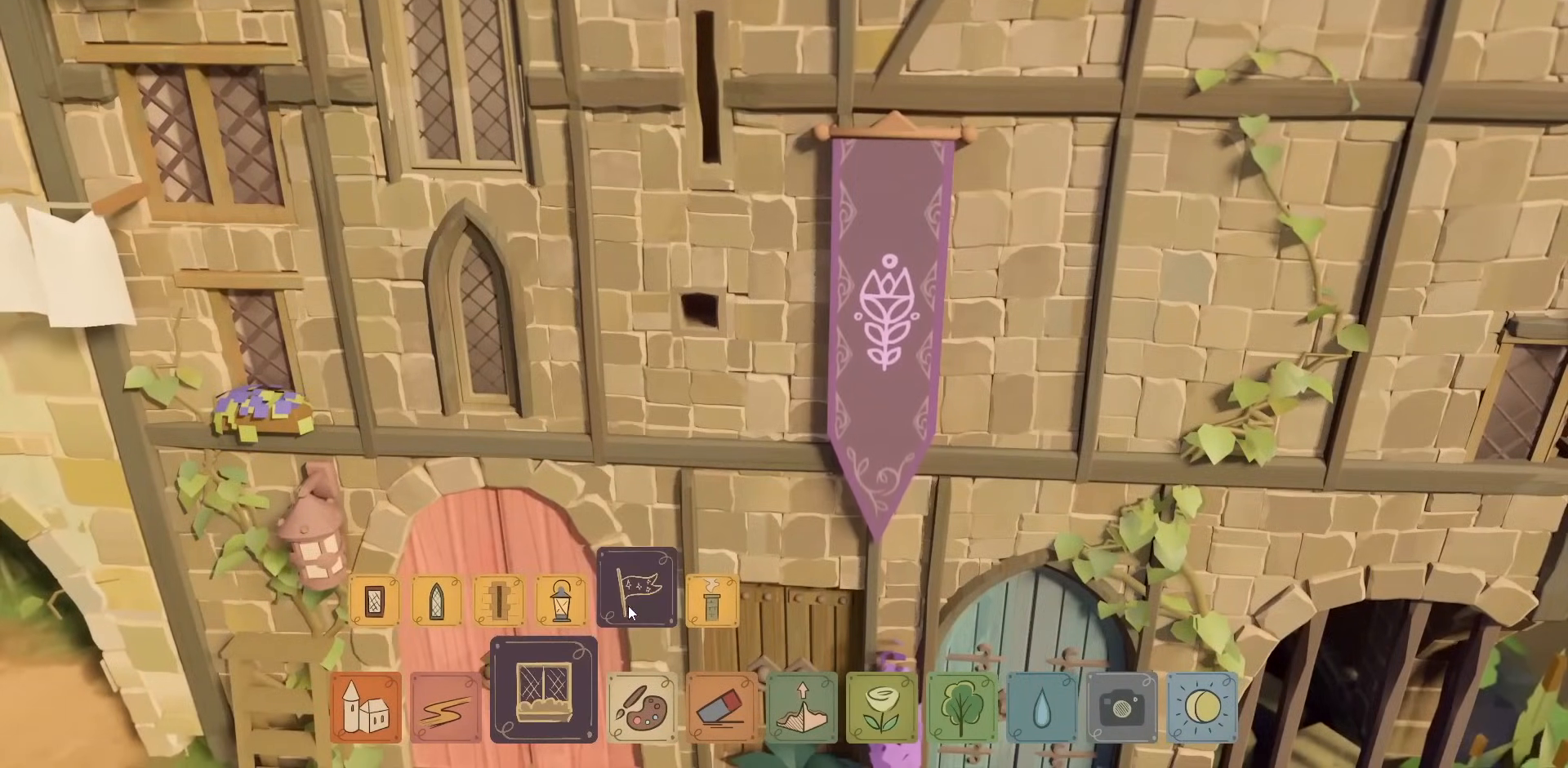
{"keys": [], "mouse": [], "events": []}
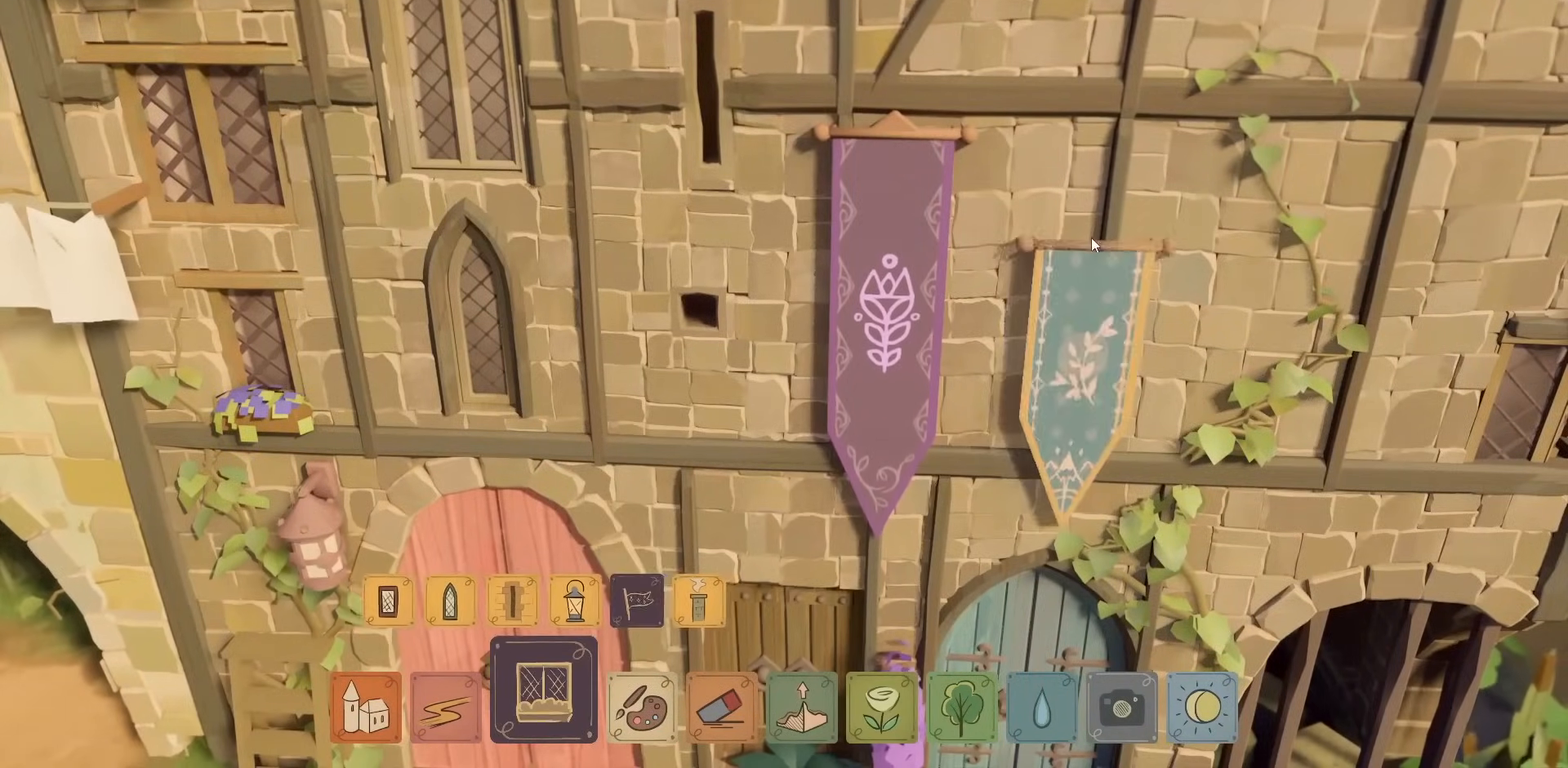
{"keys": [], "mouse": [], "events": []}
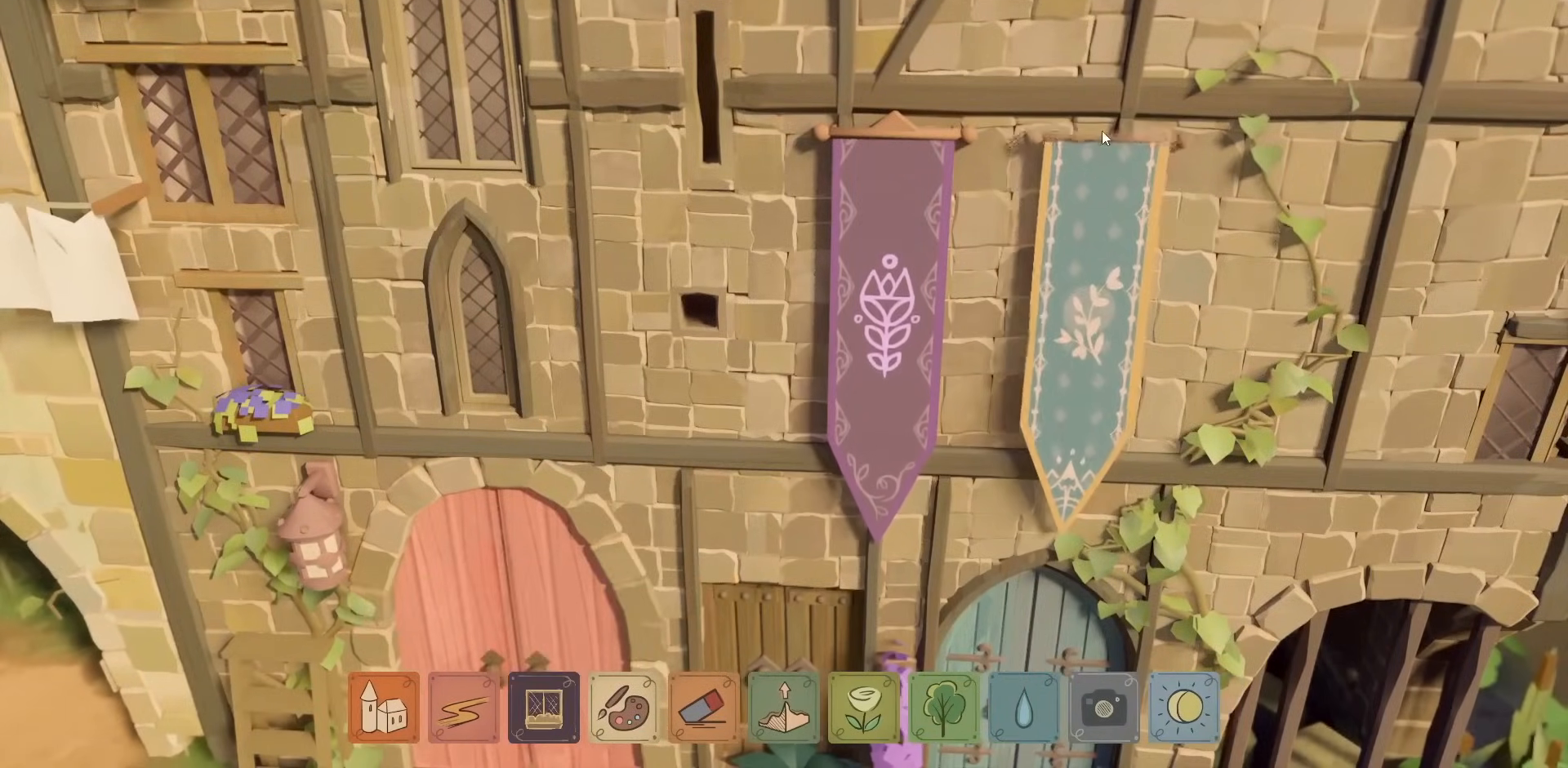
{"keys": [], "mouse": [], "events": [[184, "mouse_left", "down"], [284, "mouse_left", "up"]]}
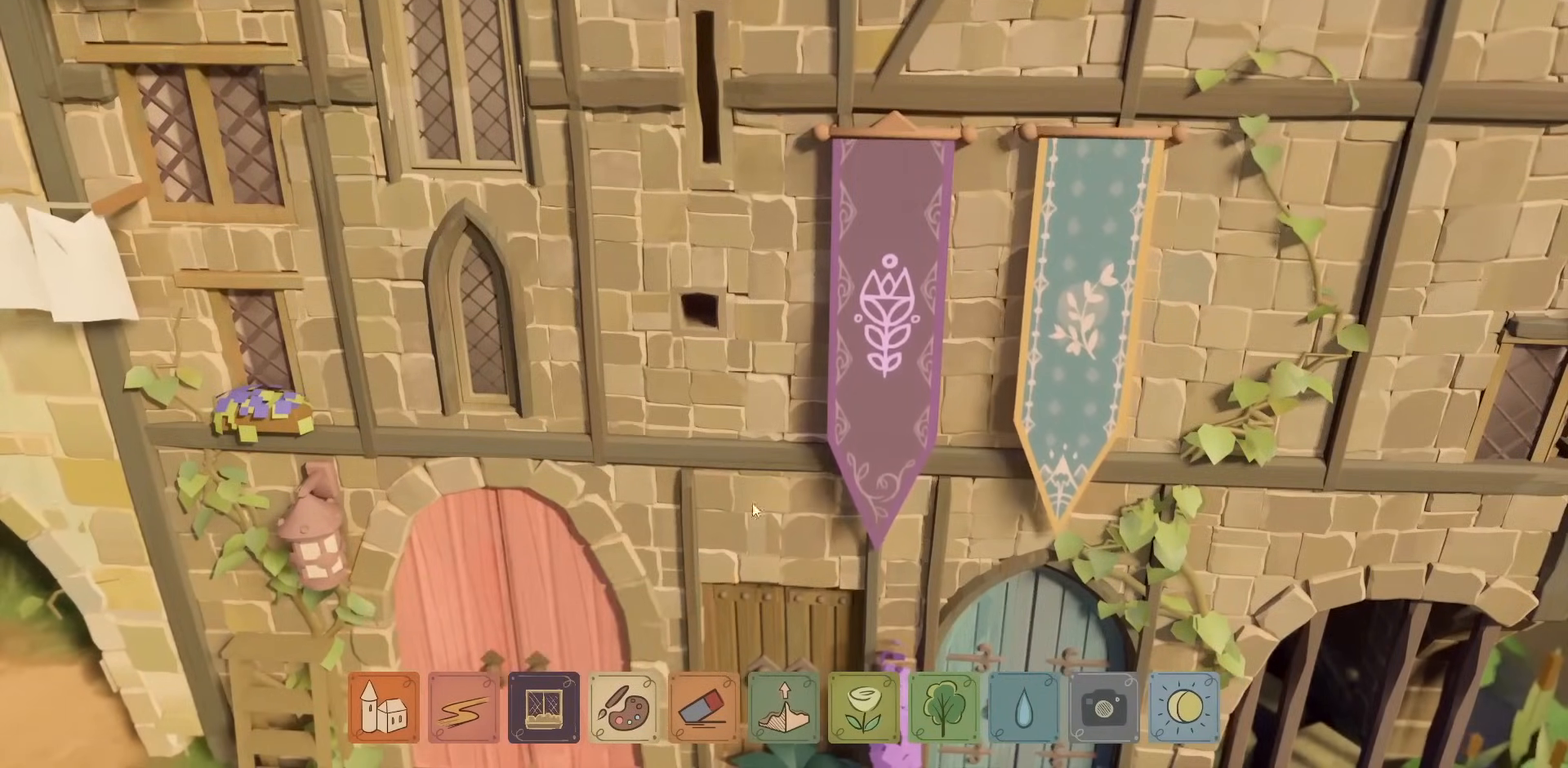
{"keys": [], "mouse": [], "events": []}
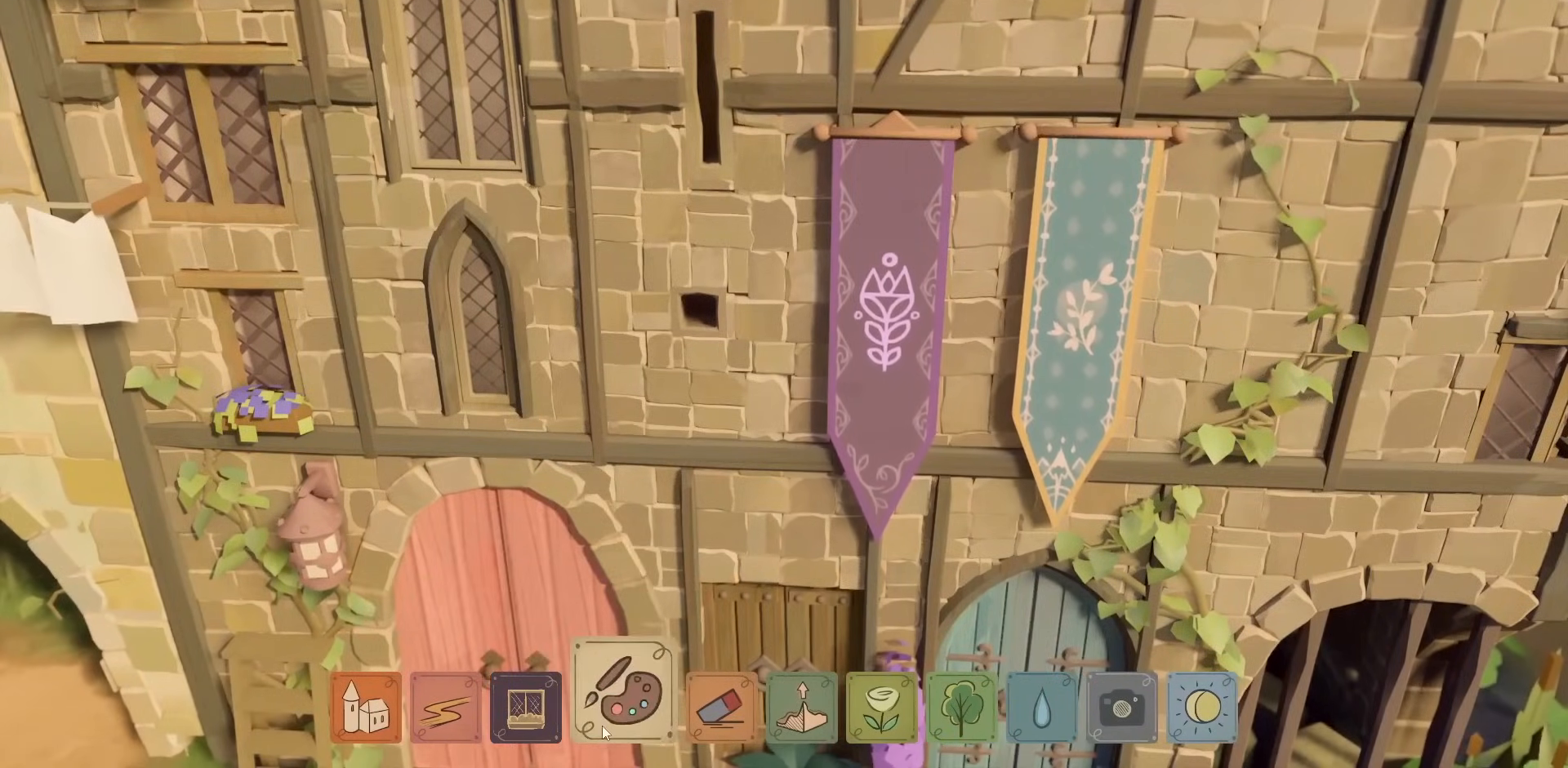
{"keys": [], "mouse": [], "events": [[167, "mouse_left", "down"], [250, "mouse_left", "up"]]}
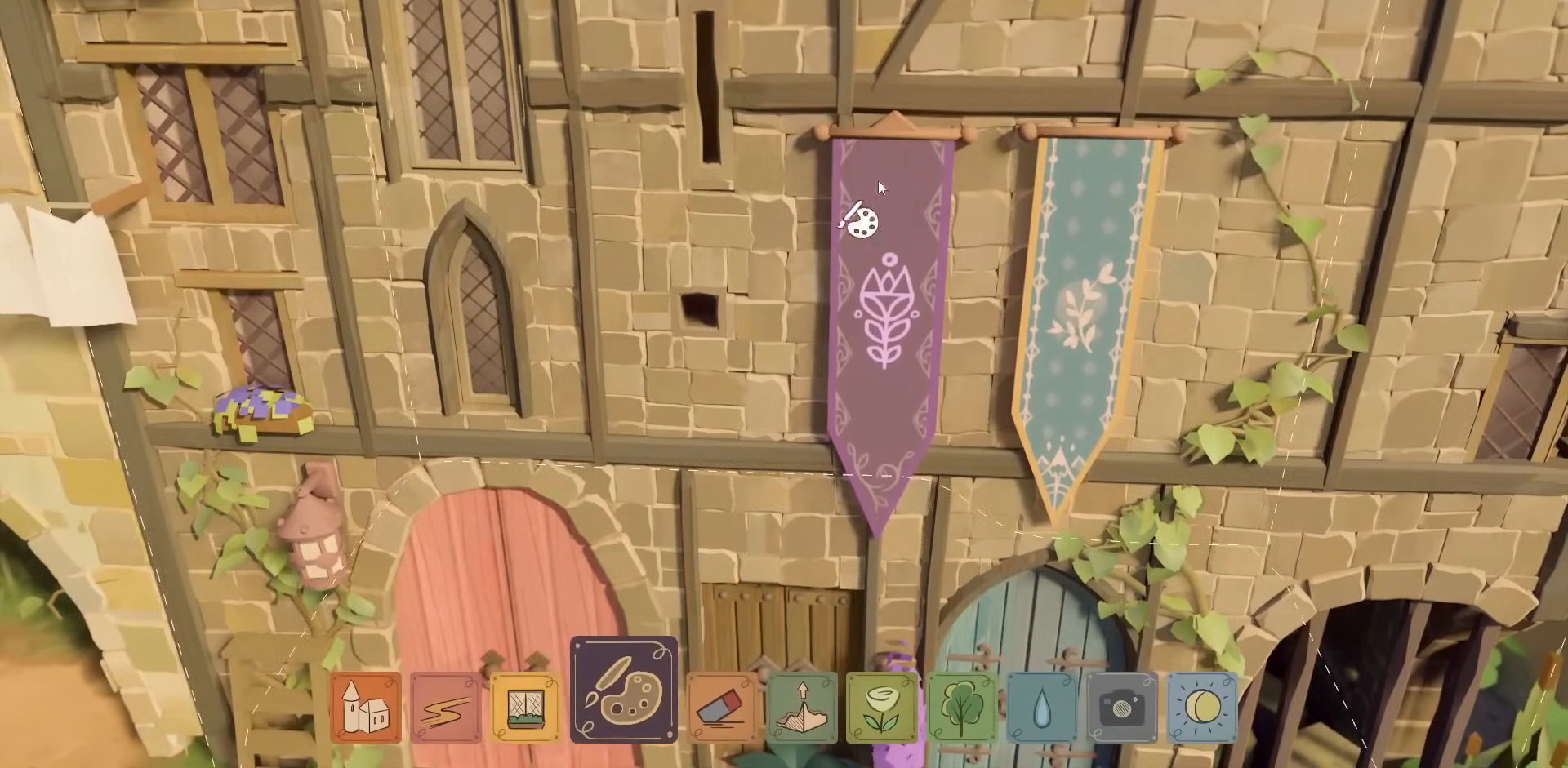
{"keys": [], "mouse": [], "events": []}
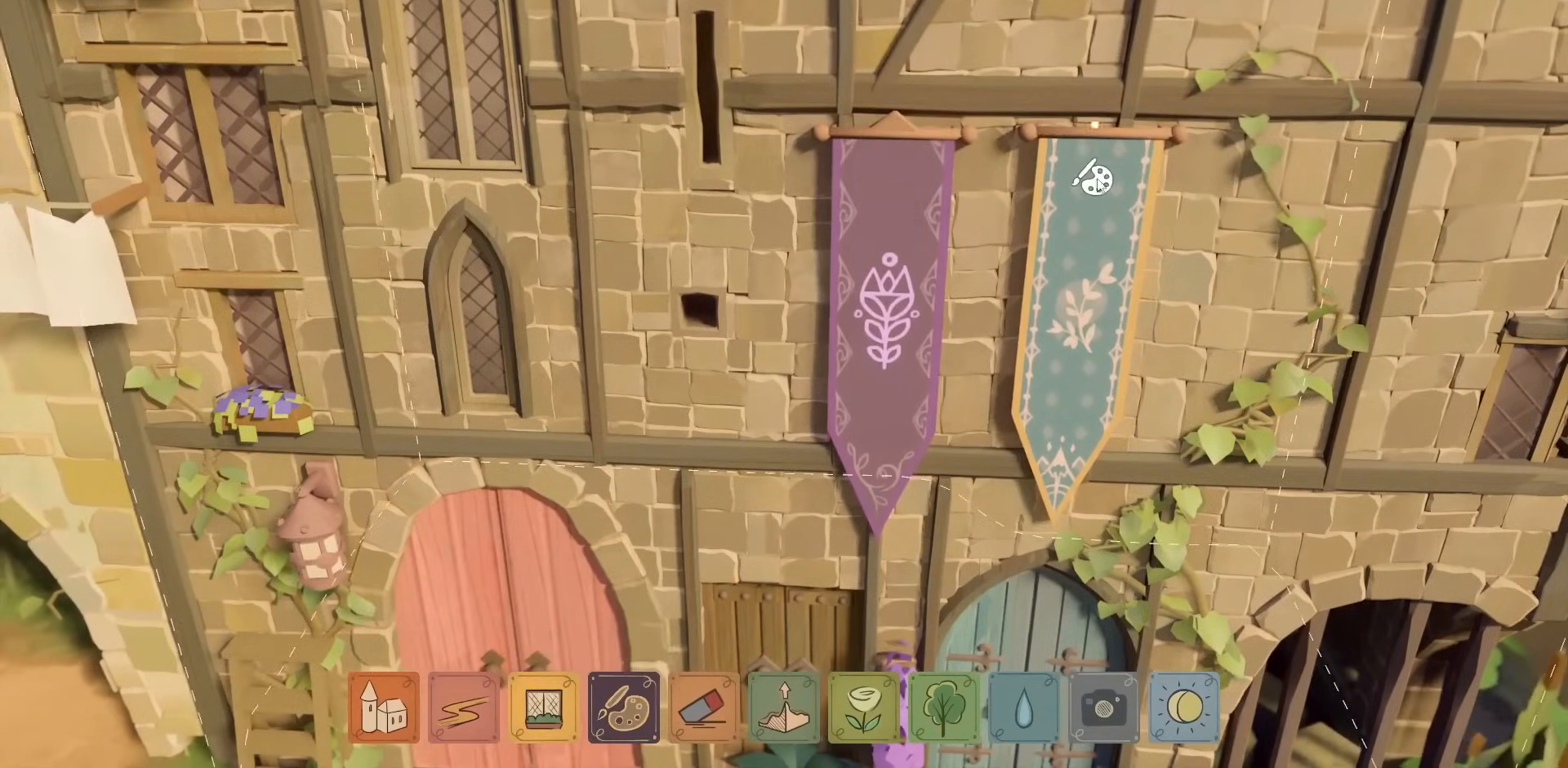
{"keys": [], "mouse": [], "events": [[167, "mouse_left", "down"], [267, "mouse_left", "up"]]}
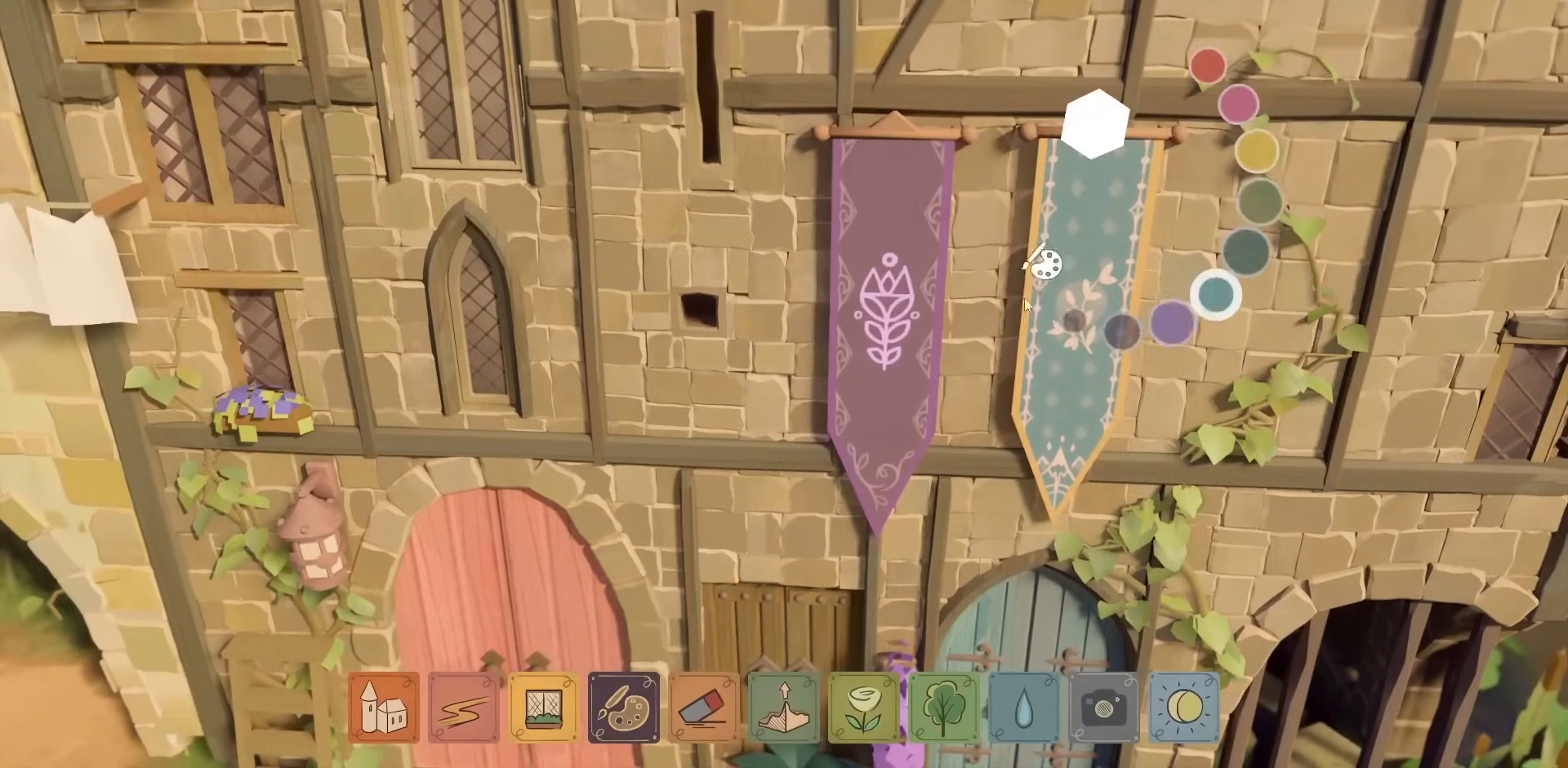
{"keys": [], "mouse": [], "events": []}
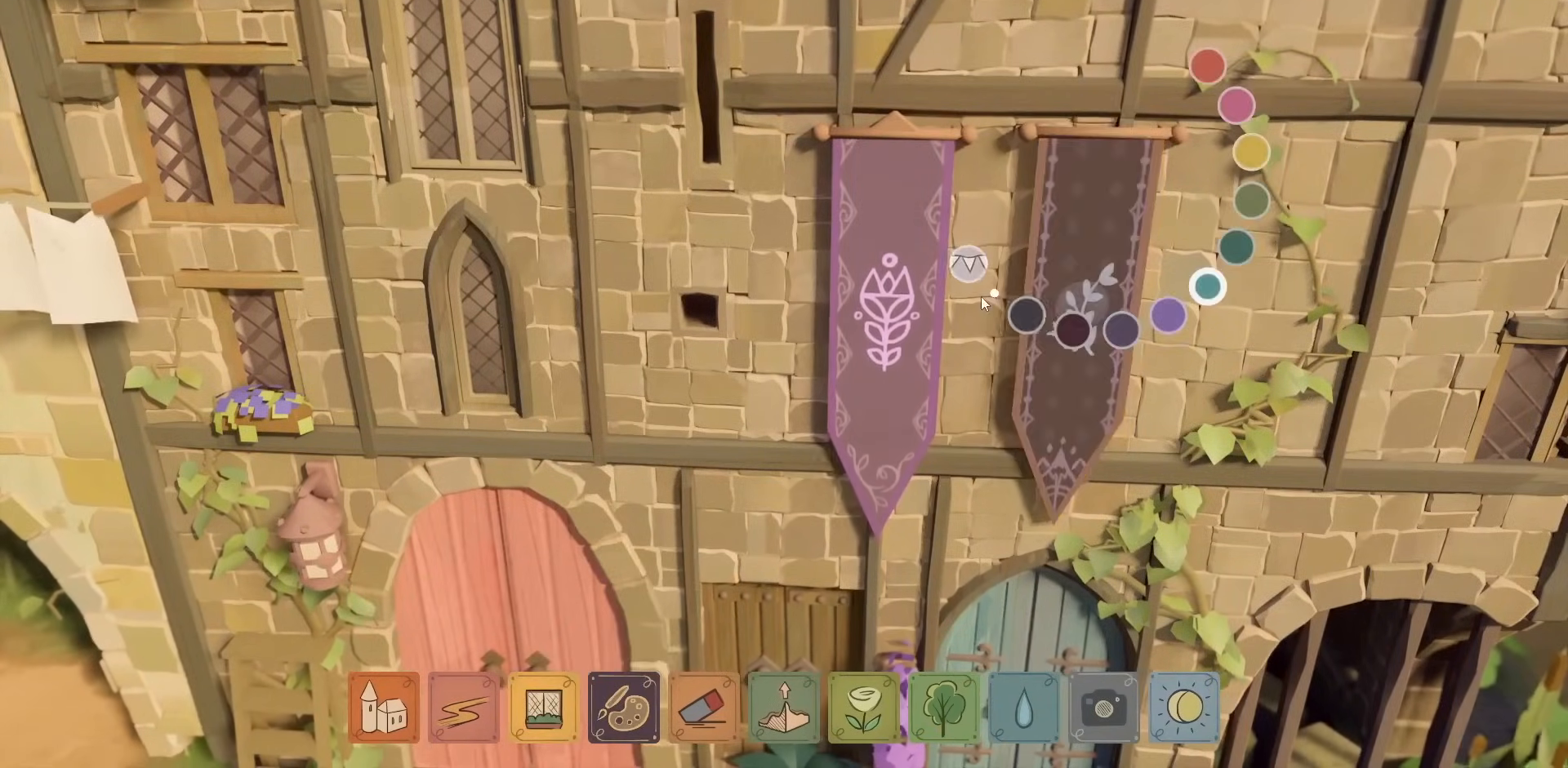
{"keys": [], "mouse": [], "events": []}
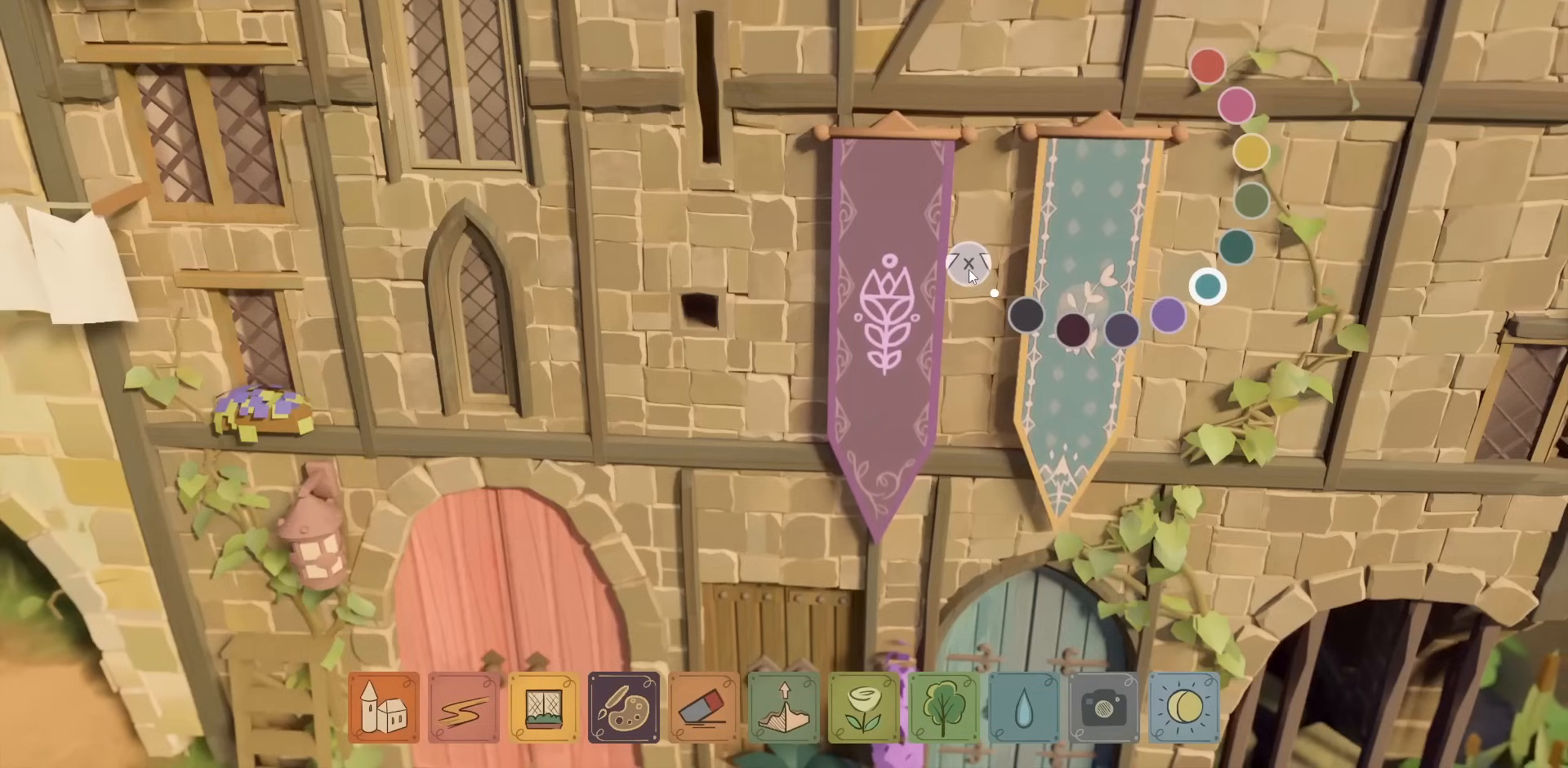
{"keys": [], "mouse": [], "events": []}
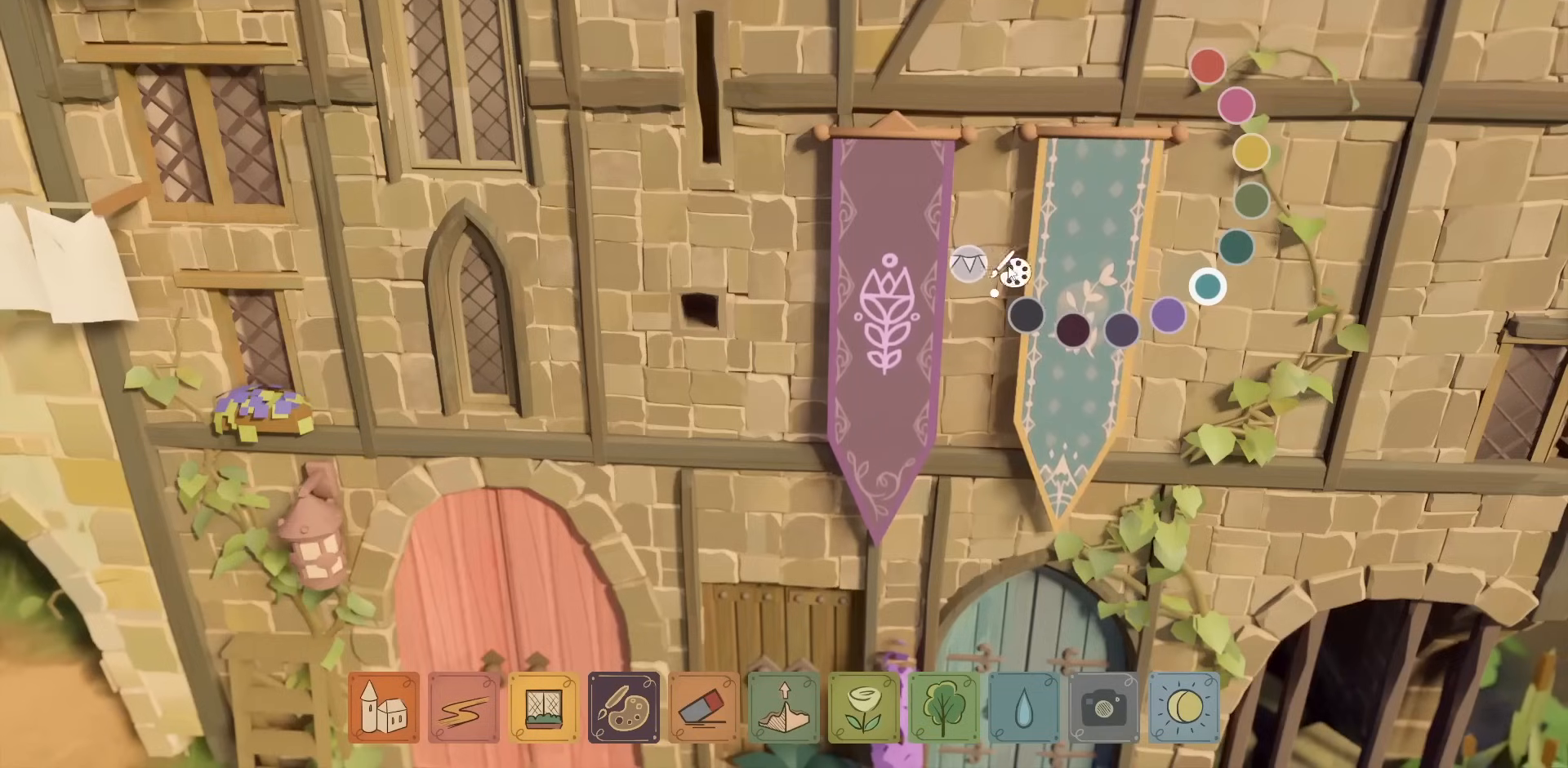
{"keys": [], "mouse": [], "events": []}
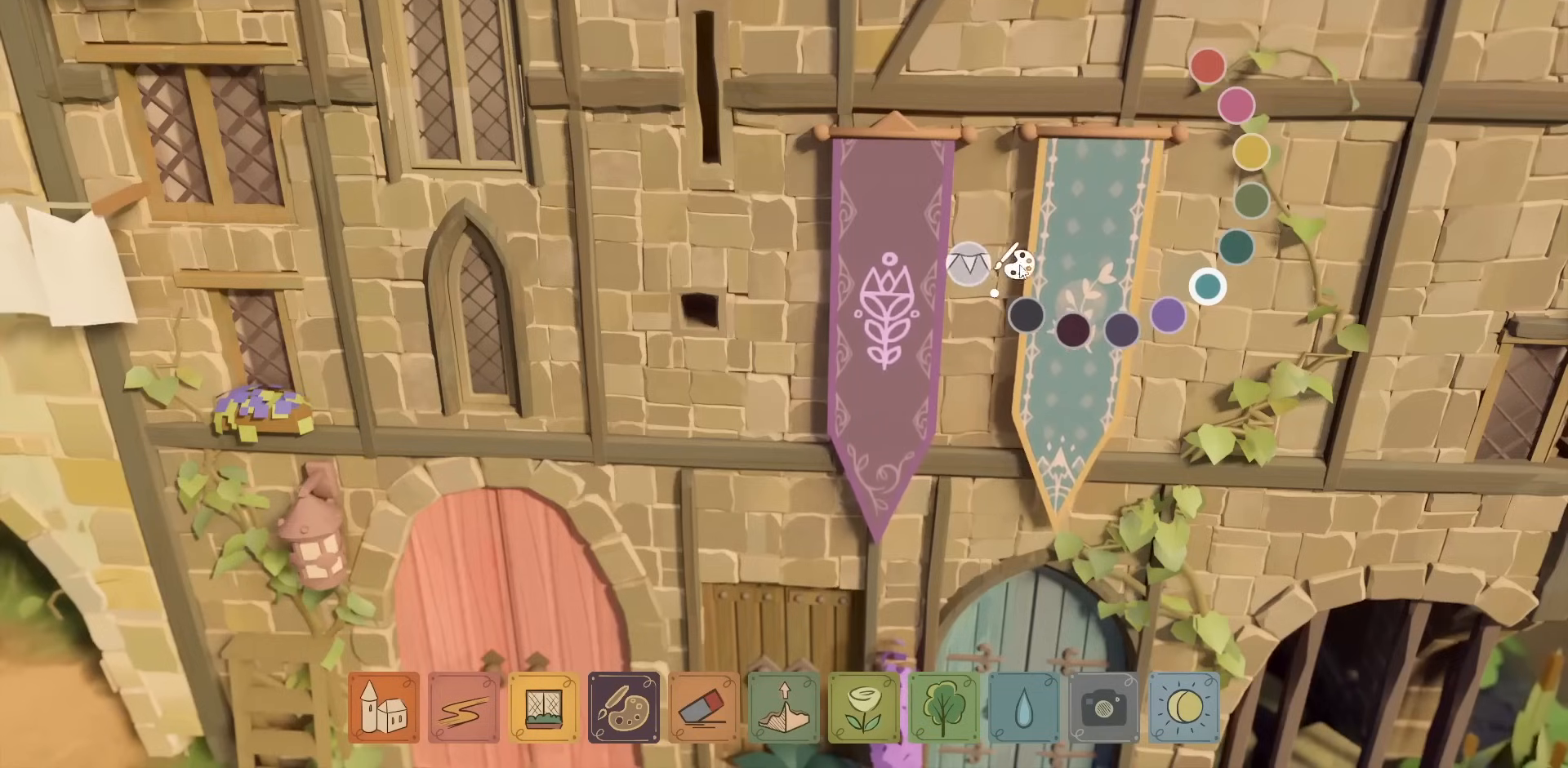
{"keys": [], "mouse": [], "events": []}
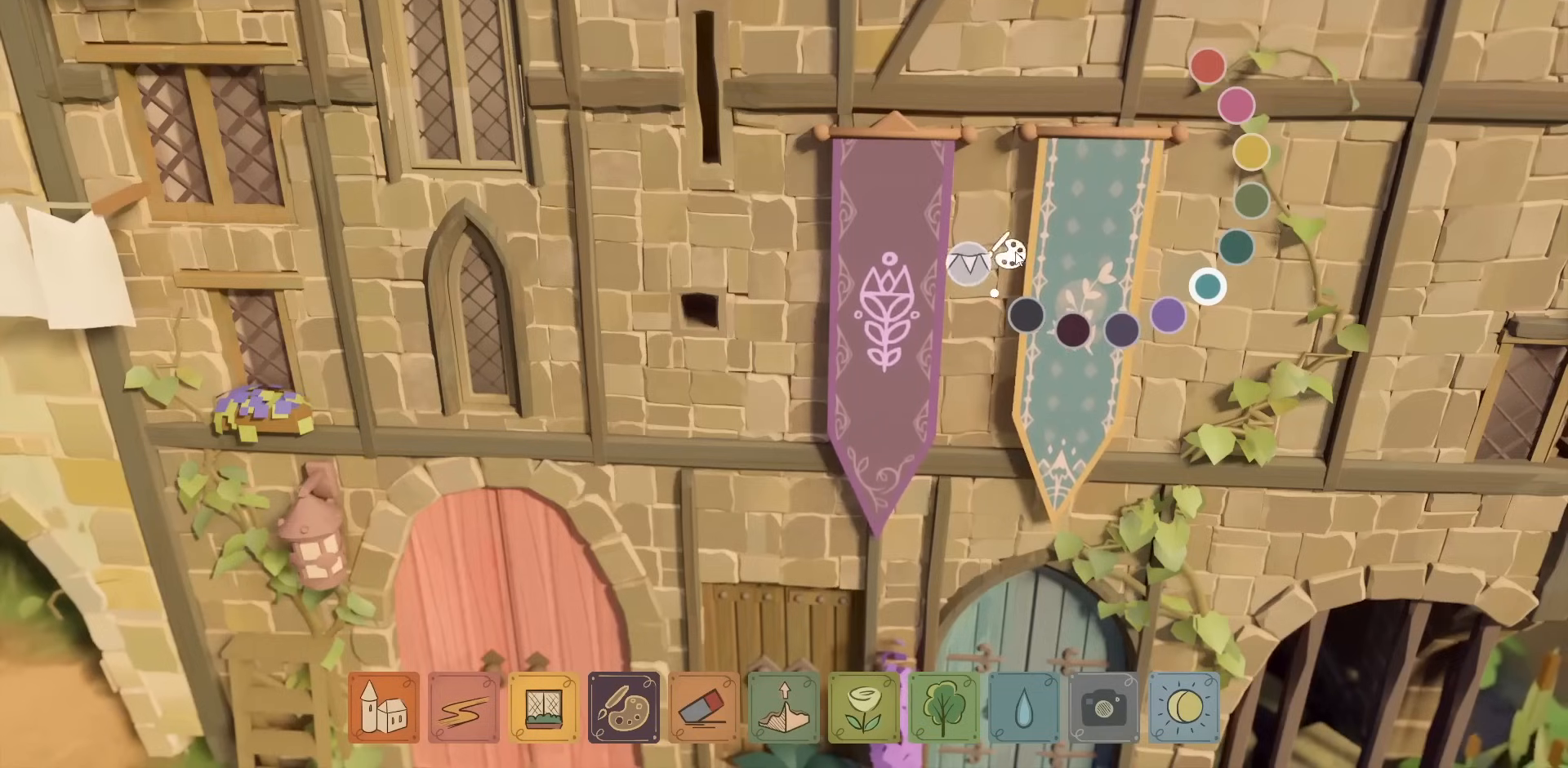
{"keys": [], "mouse": [], "events": []}
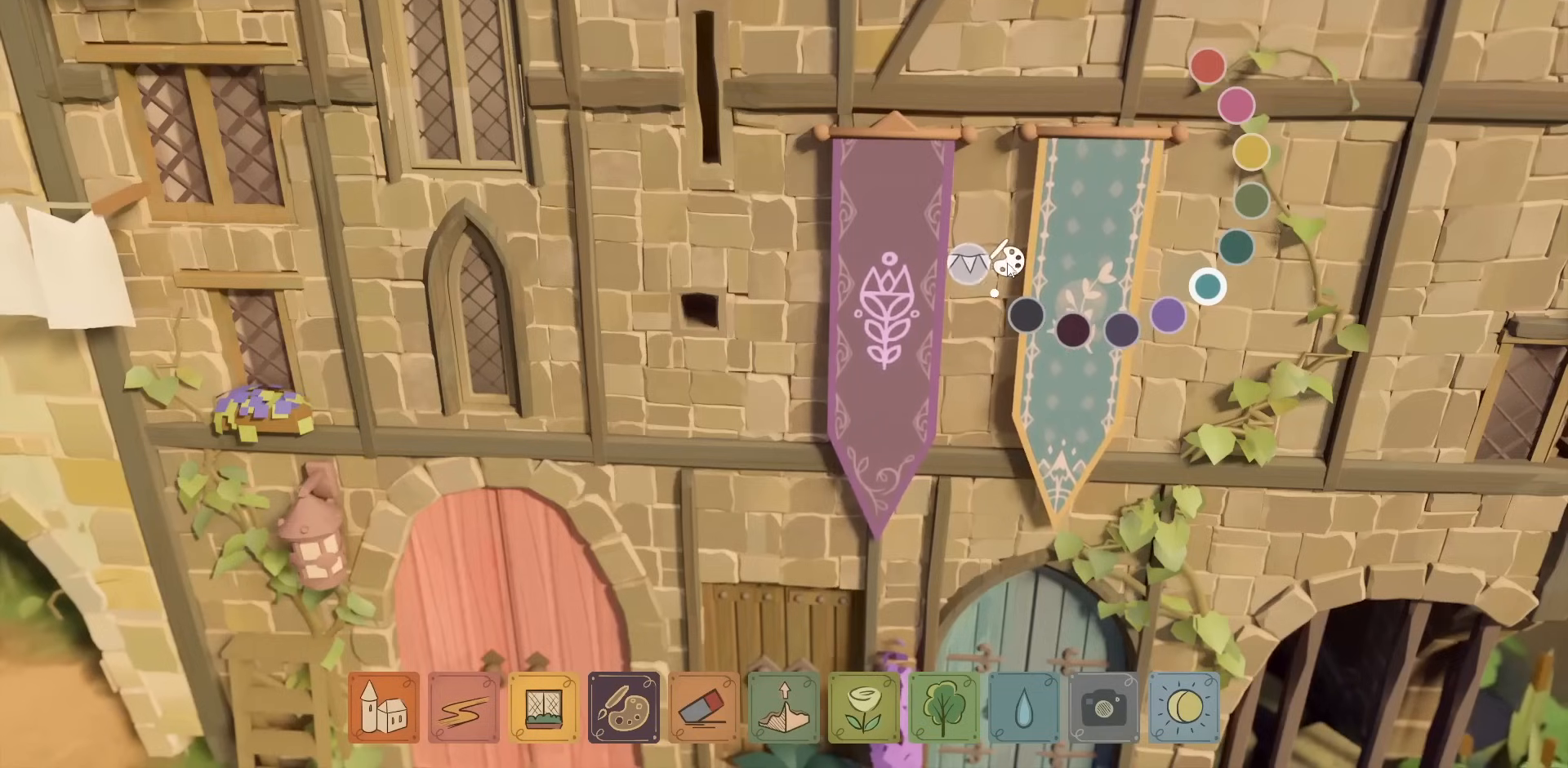
{"keys": [], "mouse": [], "events": []}
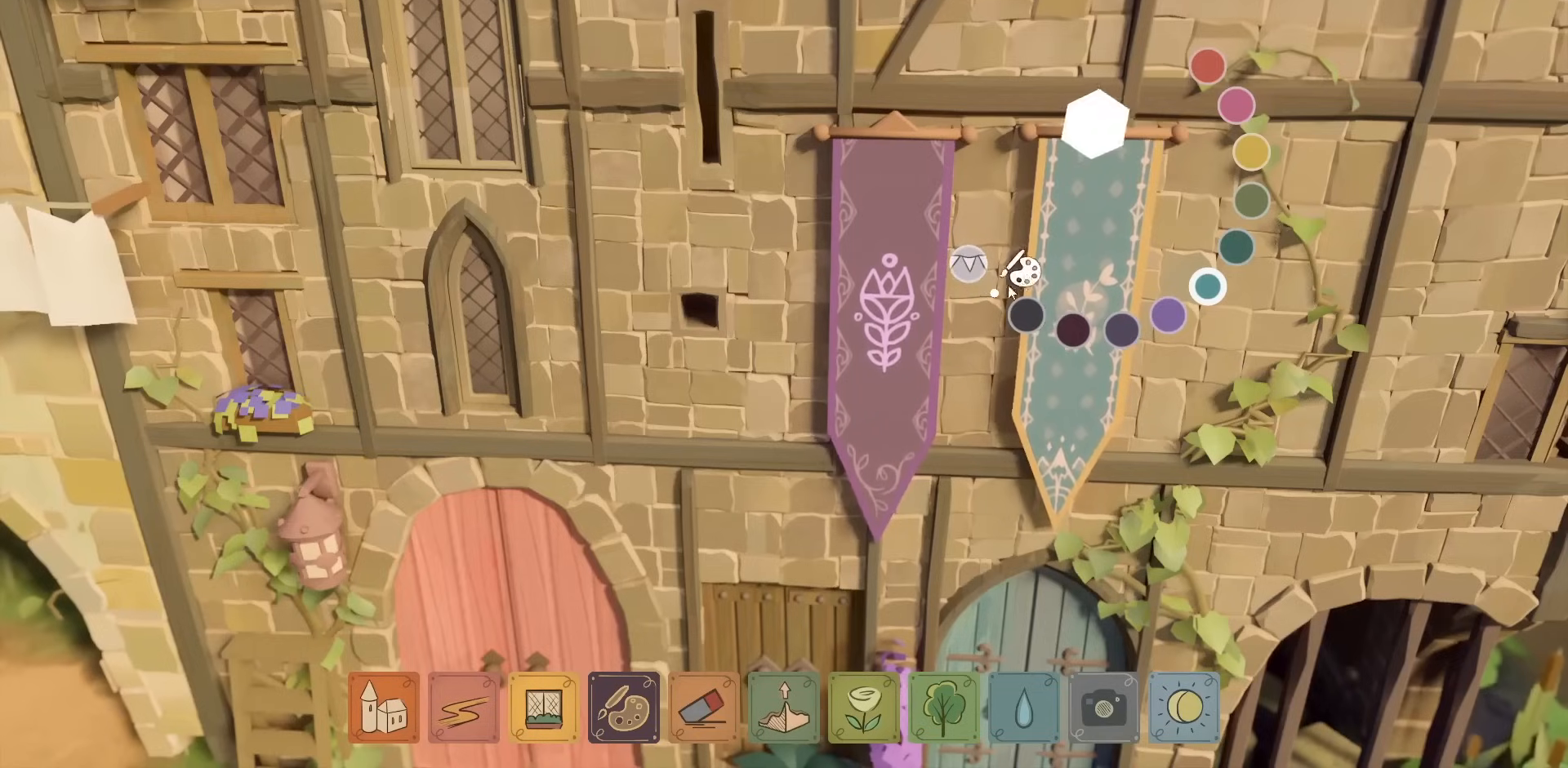
{"keys": [], "mouse": [], "events": []}
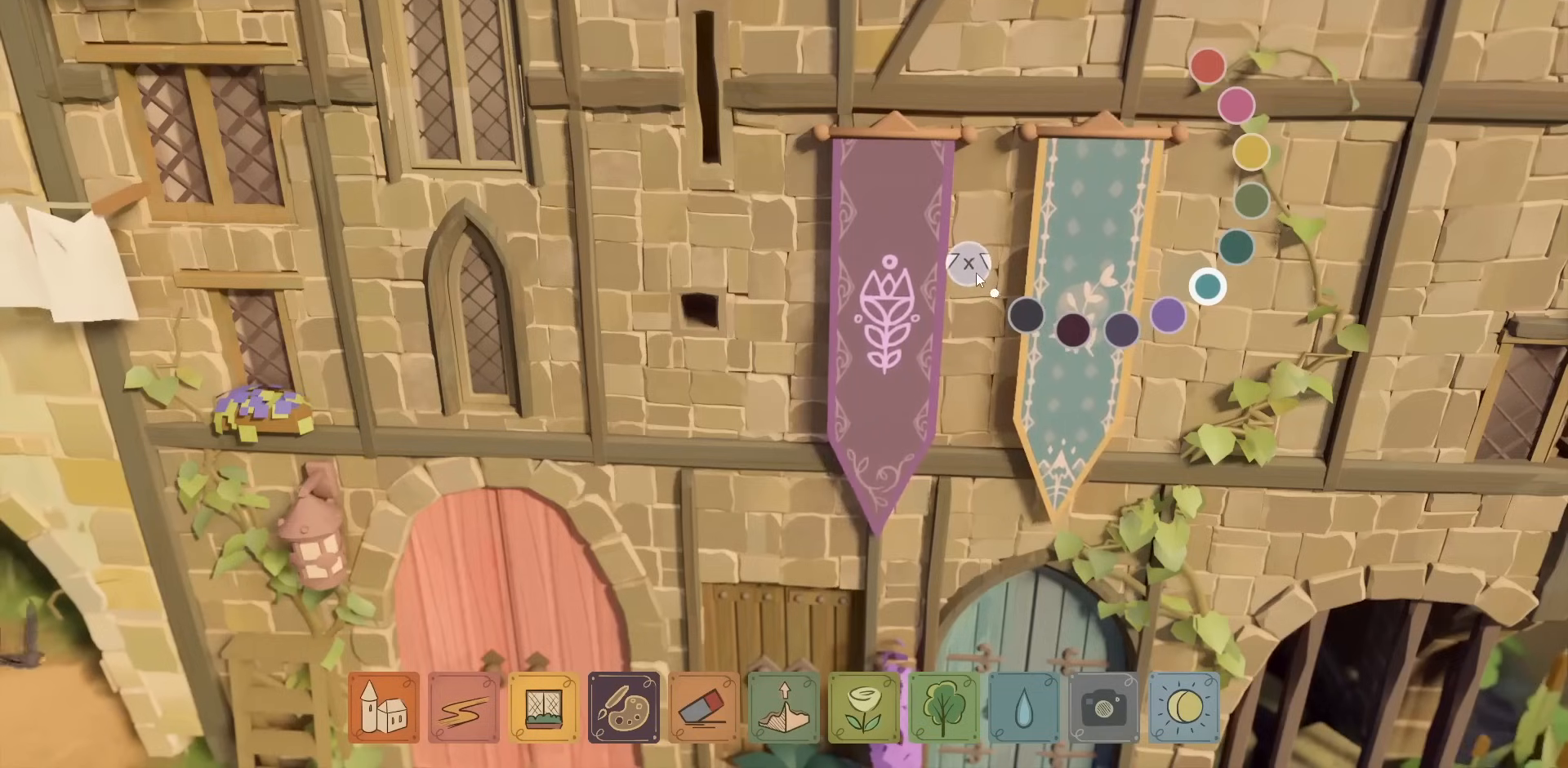
{"keys": [], "mouse": [], "events": []}
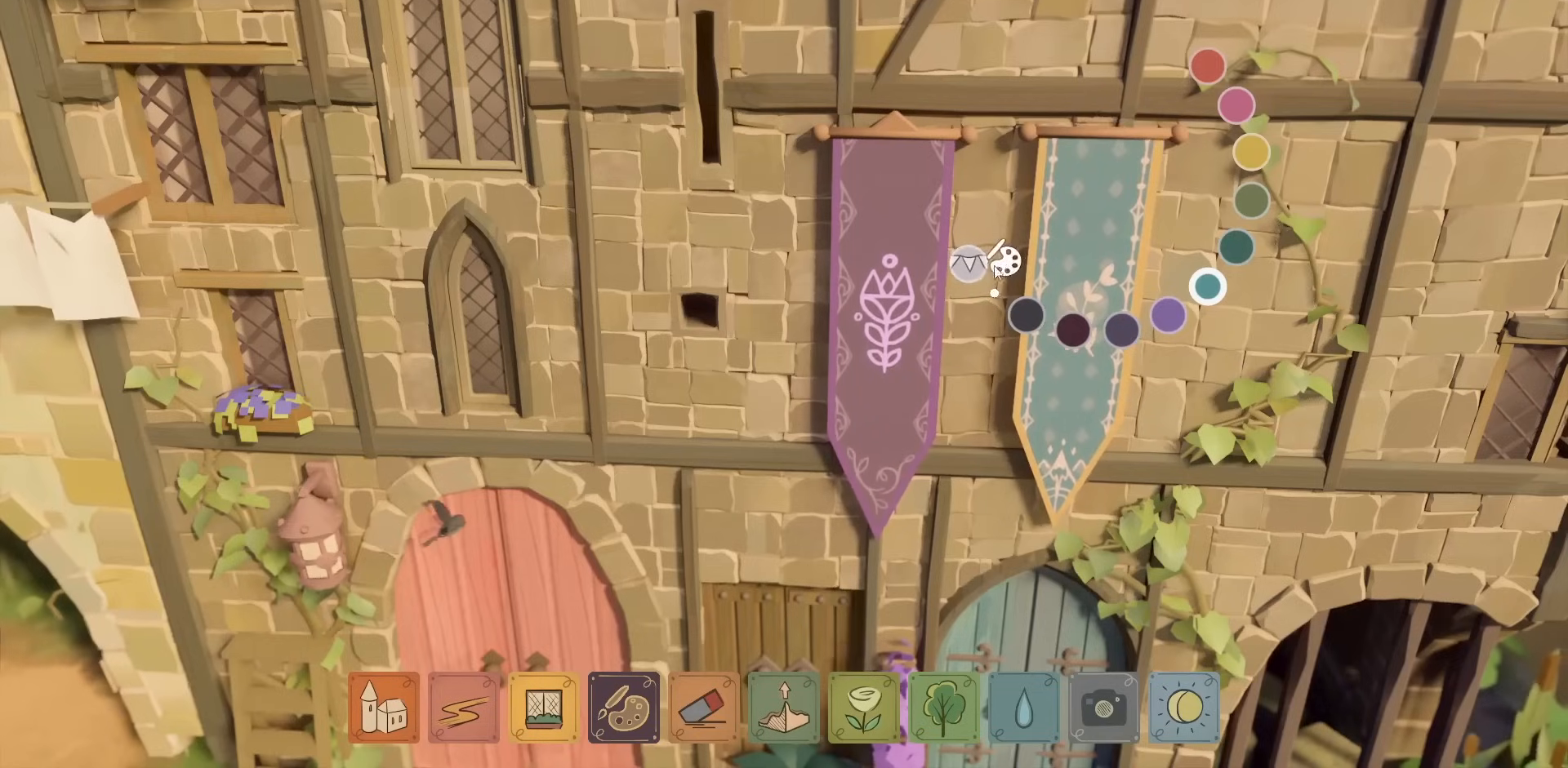
{"keys": [], "mouse": [], "events": []}
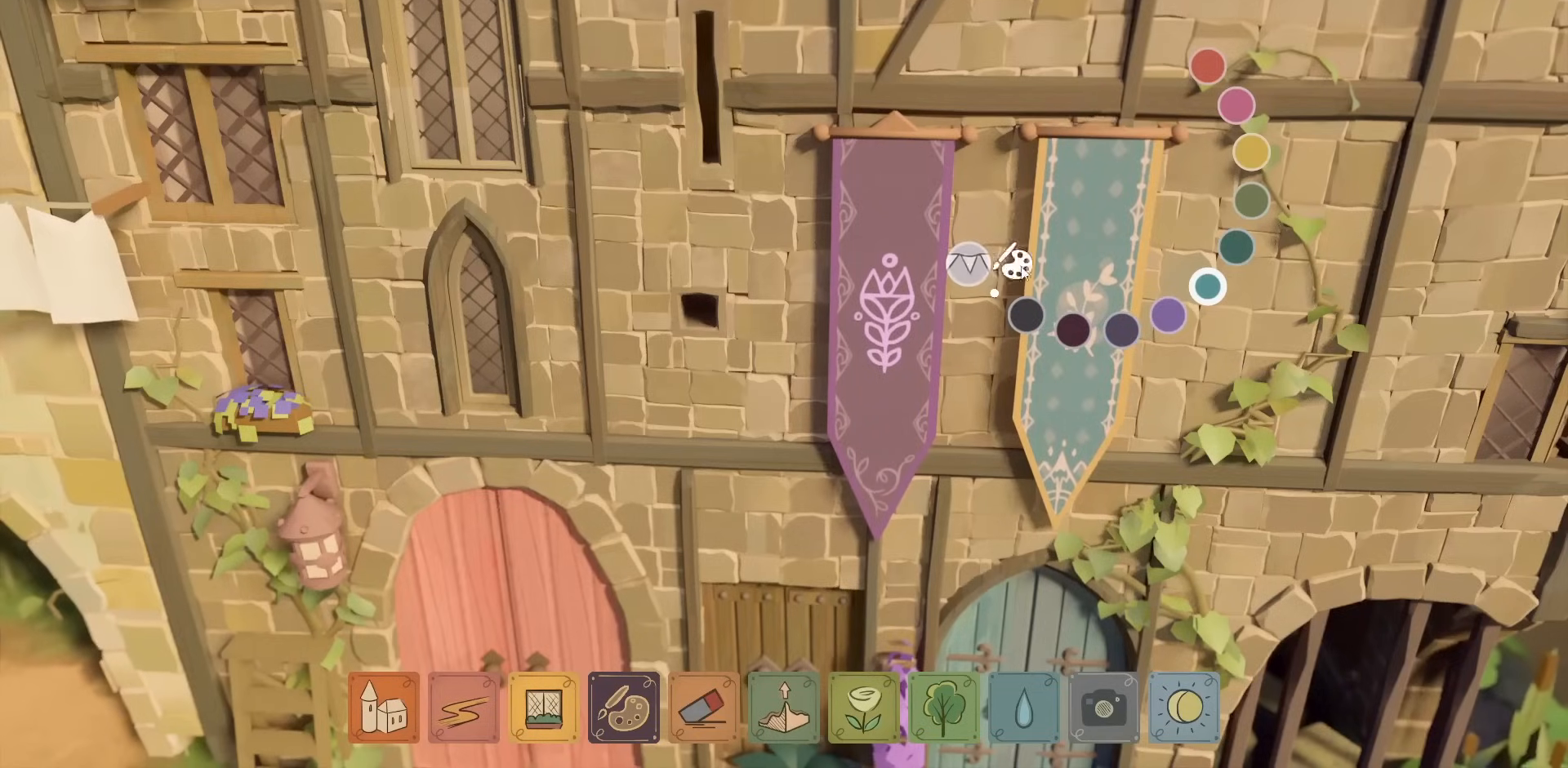
{"keys": ["s"], "mouse": [], "events": [[300, "s", "down"]]}
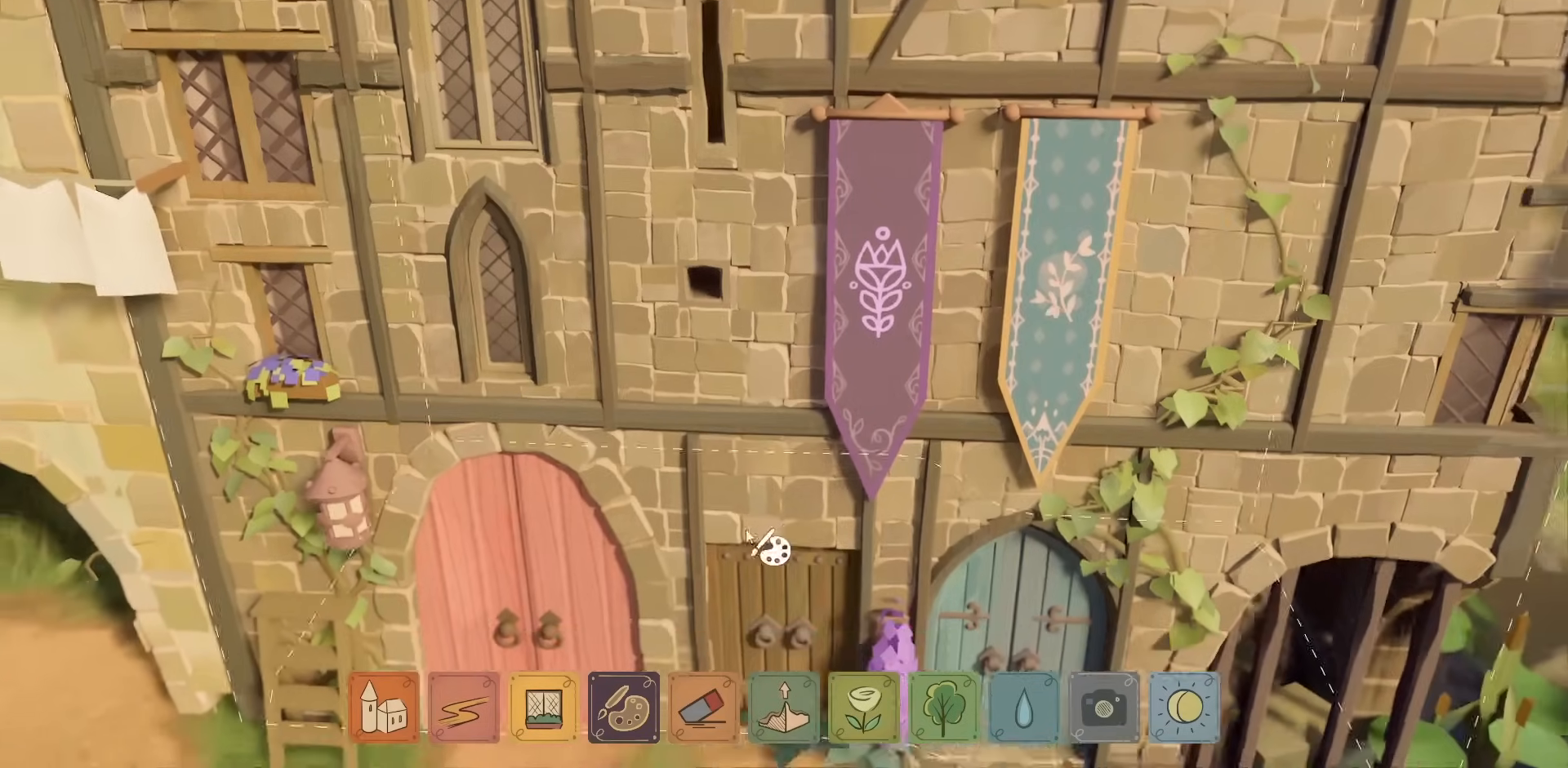
{"keys": ["a", "s"], "mouse": [], "events": [[234, "a", "down"]]}
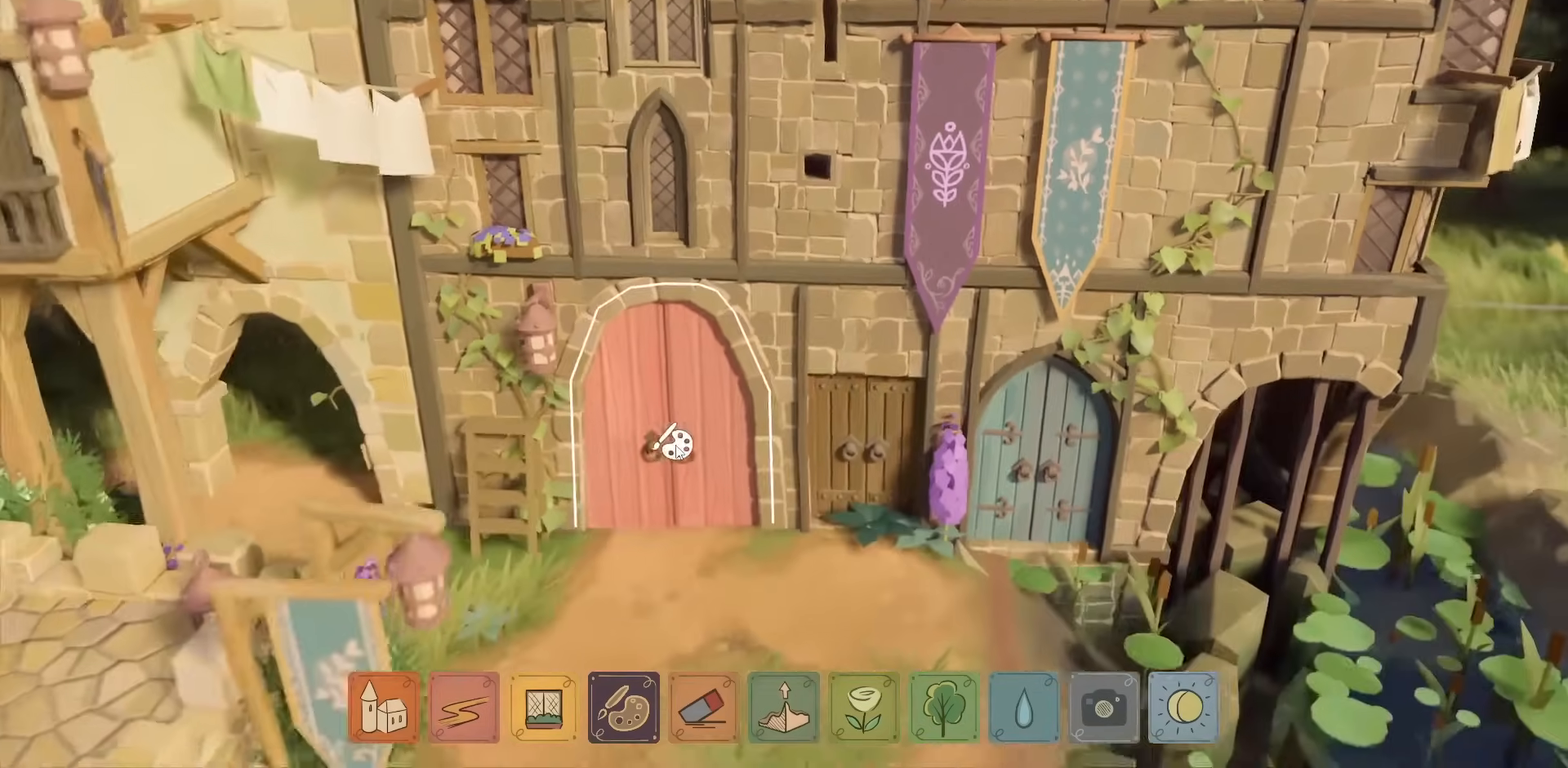
{"keys": ["w"], "mouse": ["right"], "events": [[100, "s", "up"], [500, "a", "up"], [500, "mouse_right", "down"], [500, "w", "down"]]}
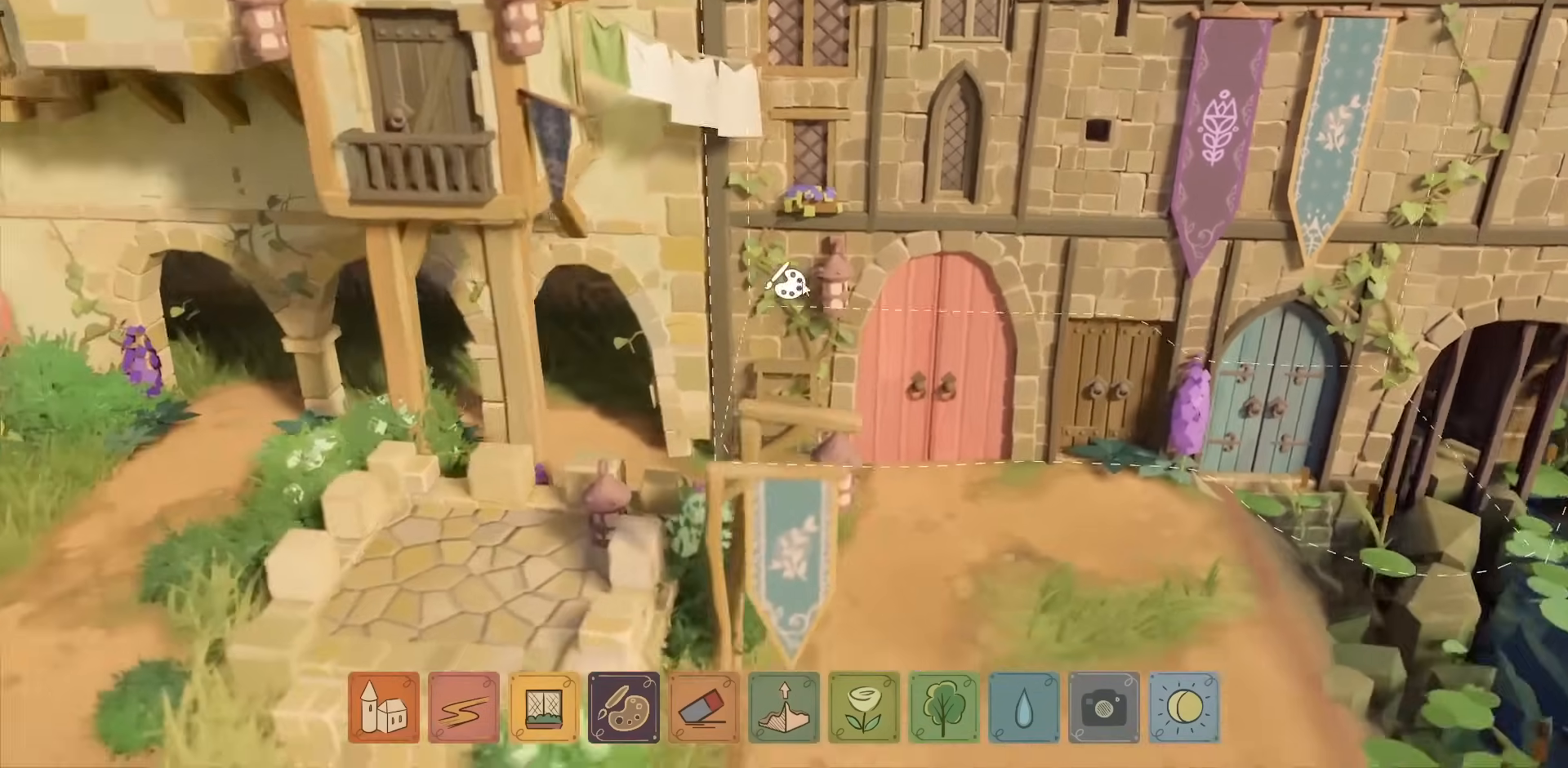
{"keys": [], "mouse": [], "events": [[150, "w", "up"], [500, "mouse_right", "up"]]}
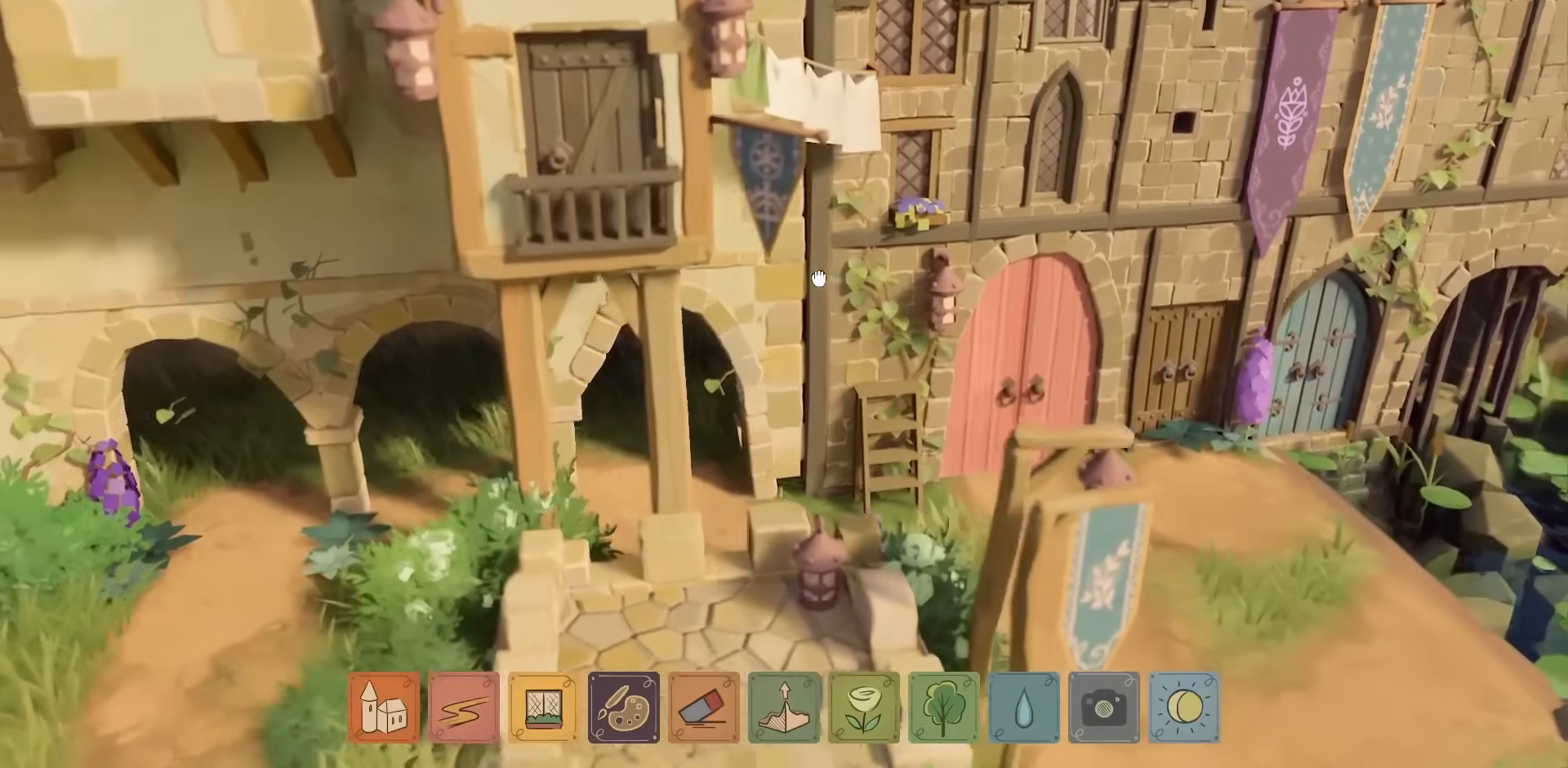
{"keys": [], "mouse": [], "events": []}